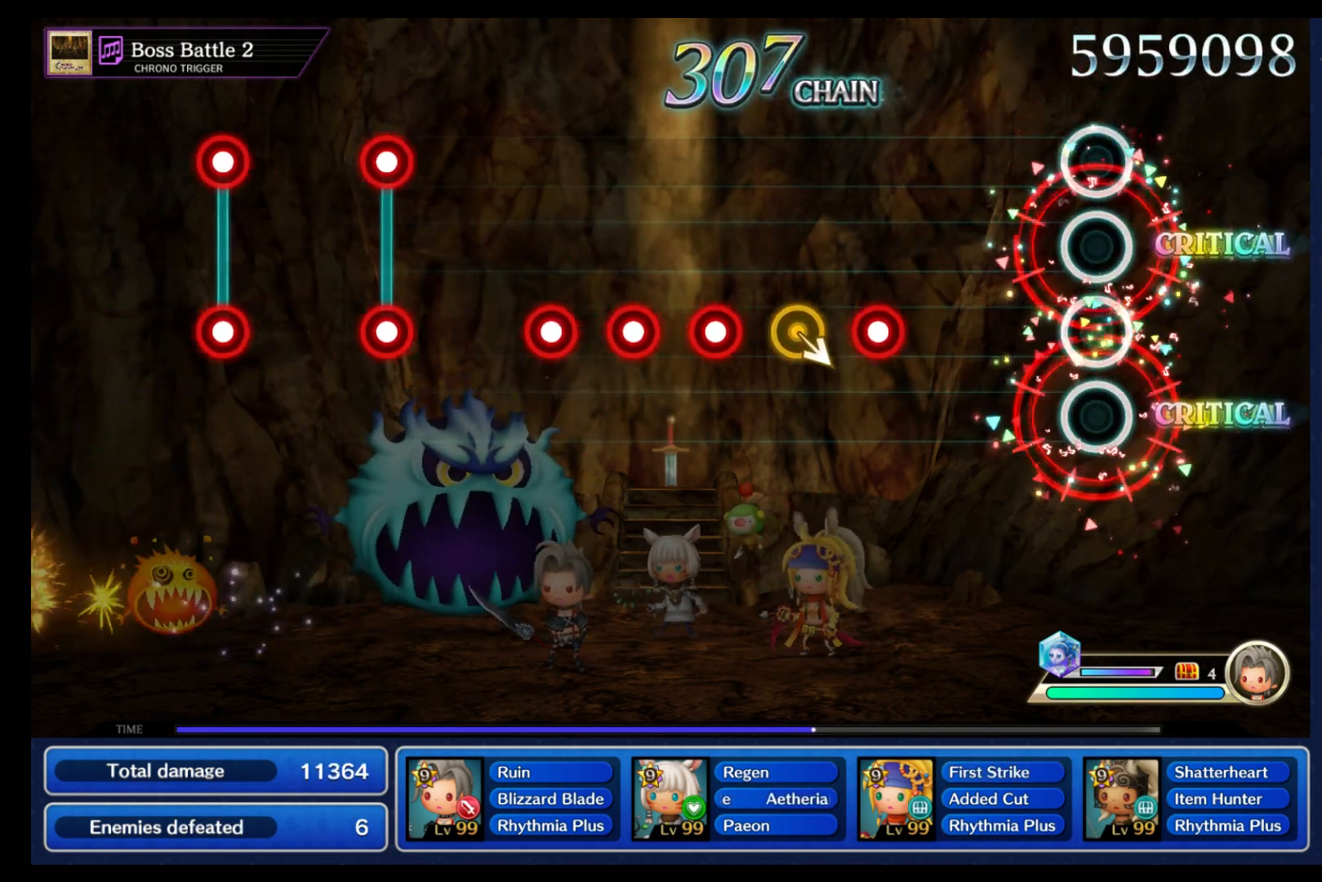
Gameplay with a controller (Nintendo layout); each line is a JSON object with the inputs held at the frame after it. "events" lists button and stick changes between this image and that frame as [ms after this image, input, new state], when the widget could be followed in between. Not read: L3 R3 SELECT START.
{"buttons": [], "left_stick": "center", "right_stick": "center", "events": [[383, "B", "down"], [483, "B", "up"]]}
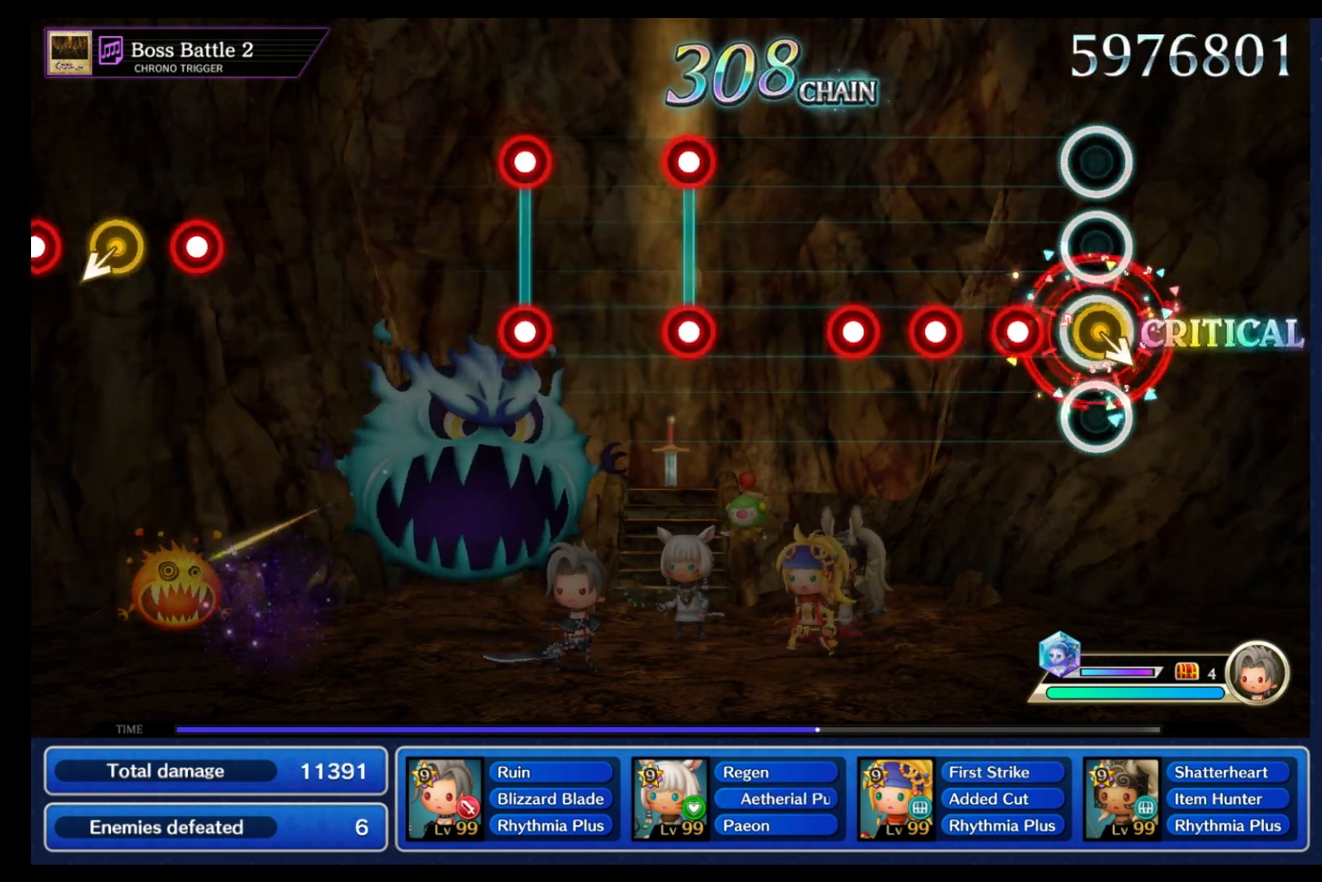
{"buttons": ["B"], "left_stick": "center", "right_stick": "center", "events": [[17, "left_stick", "right"], [100, "left_stick", "center"], [150, "B", "down"], [217, "B", "up"], [300, "B", "down"], [367, "B", "up"], [417, "B", "down"]]}
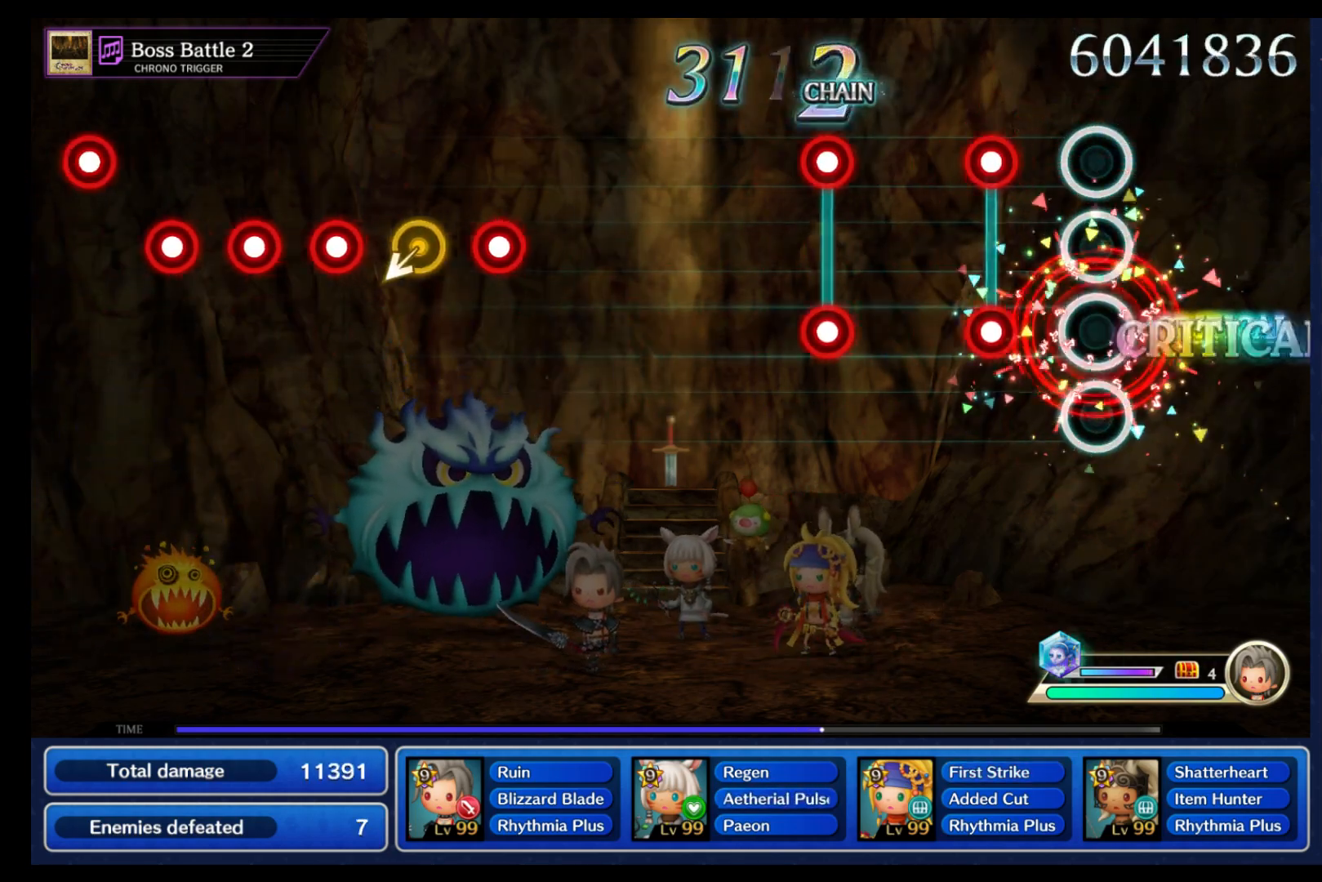
{"buttons": ["B", "Y"], "left_stick": "center", "right_stick": "center", "events": [[17, "B", "up"], [217, "B", "down"], [217, "Y", "down"], [350, "Y", "up"], [367, "B", "up"], [483, "B", "down"], [483, "Y", "down"]]}
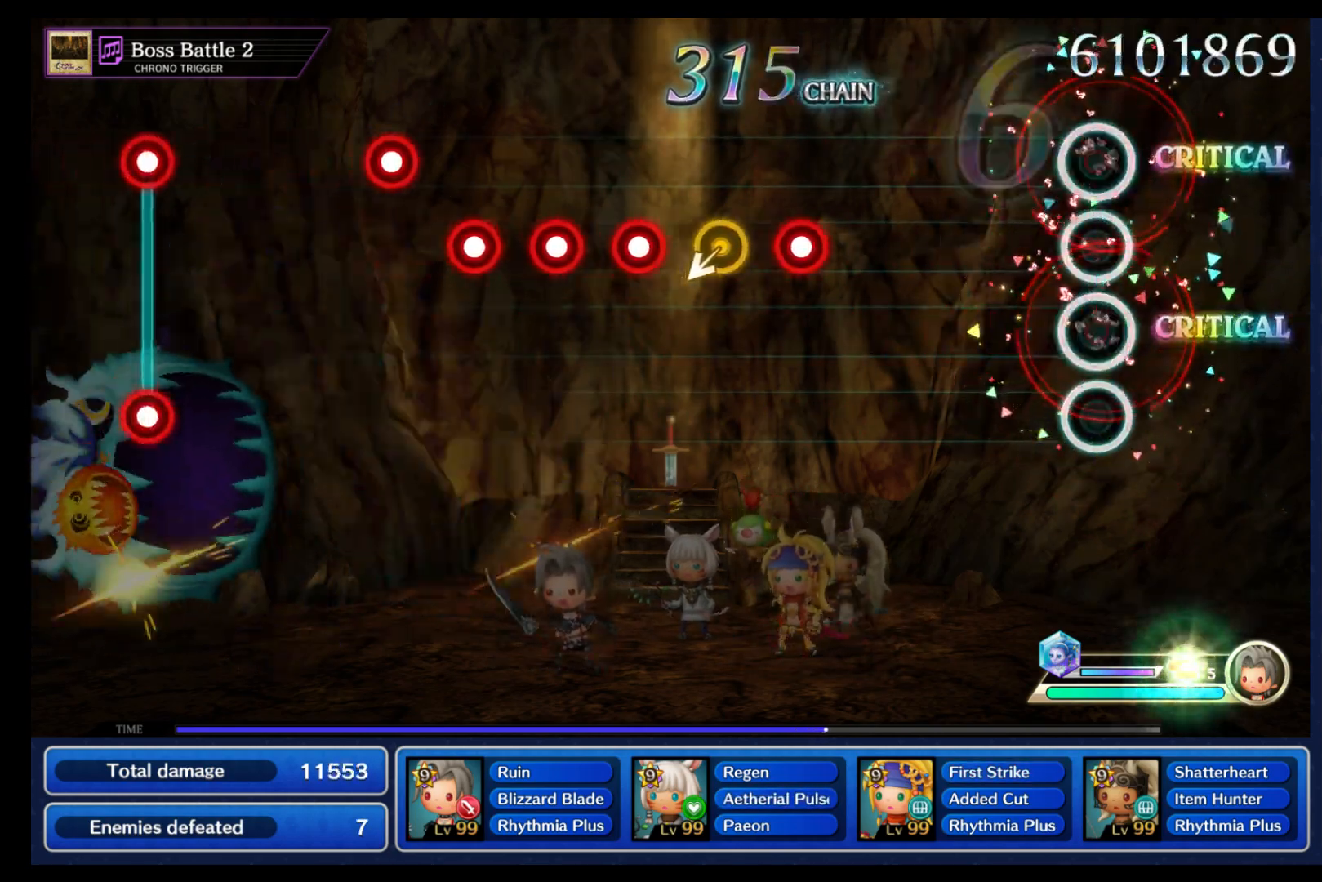
{"buttons": [], "left_stick": "center", "right_stick": "center", "events": [[117, "Y", "up"], [133, "B", "up"]]}
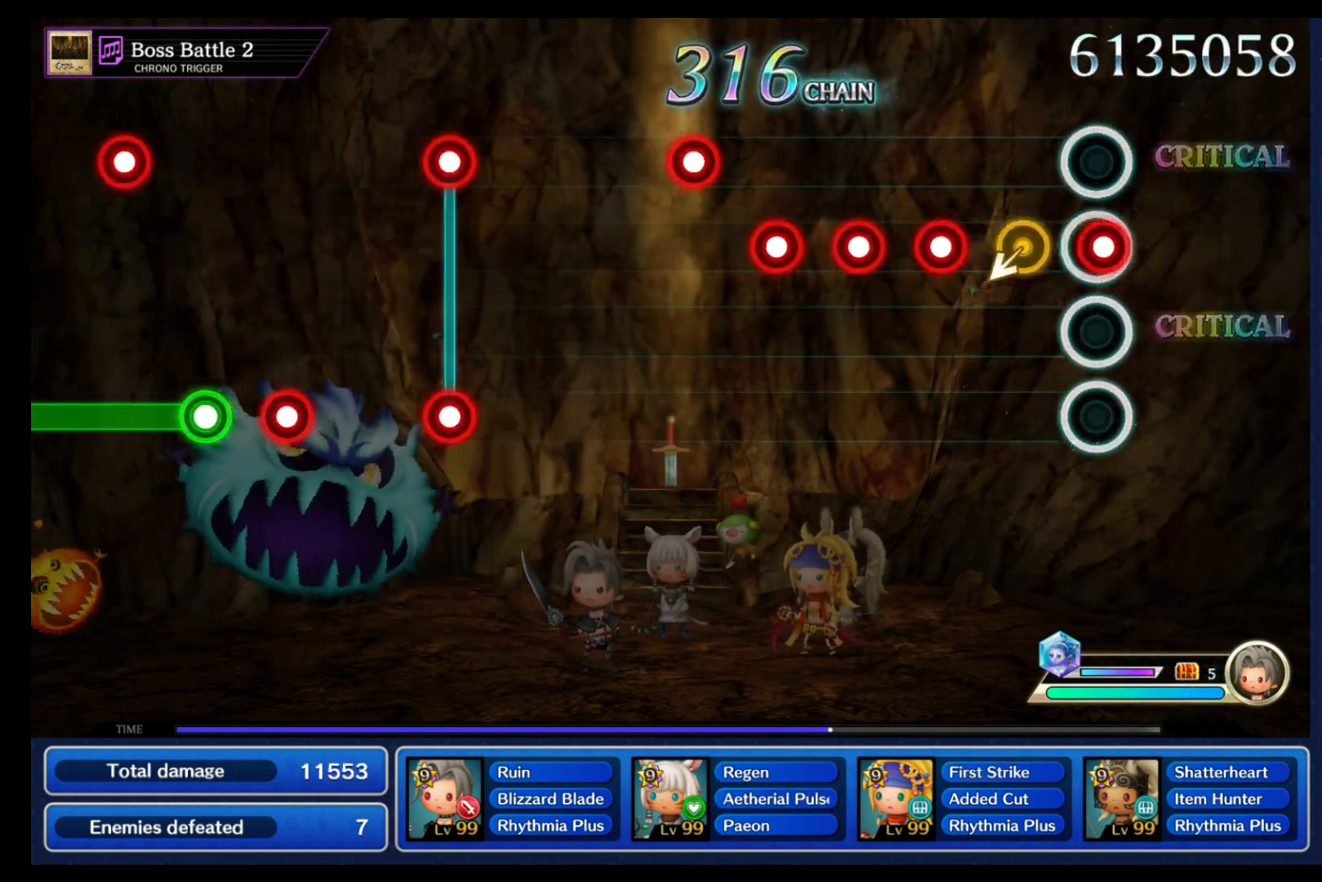
{"buttons": [], "left_stick": "center", "right_stick": "center", "events": [[33, "B", "down"], [133, "B", "up"], [300, "B", "down"], [367, "B", "up"], [433, "B", "down"], [500, "B", "up"]]}
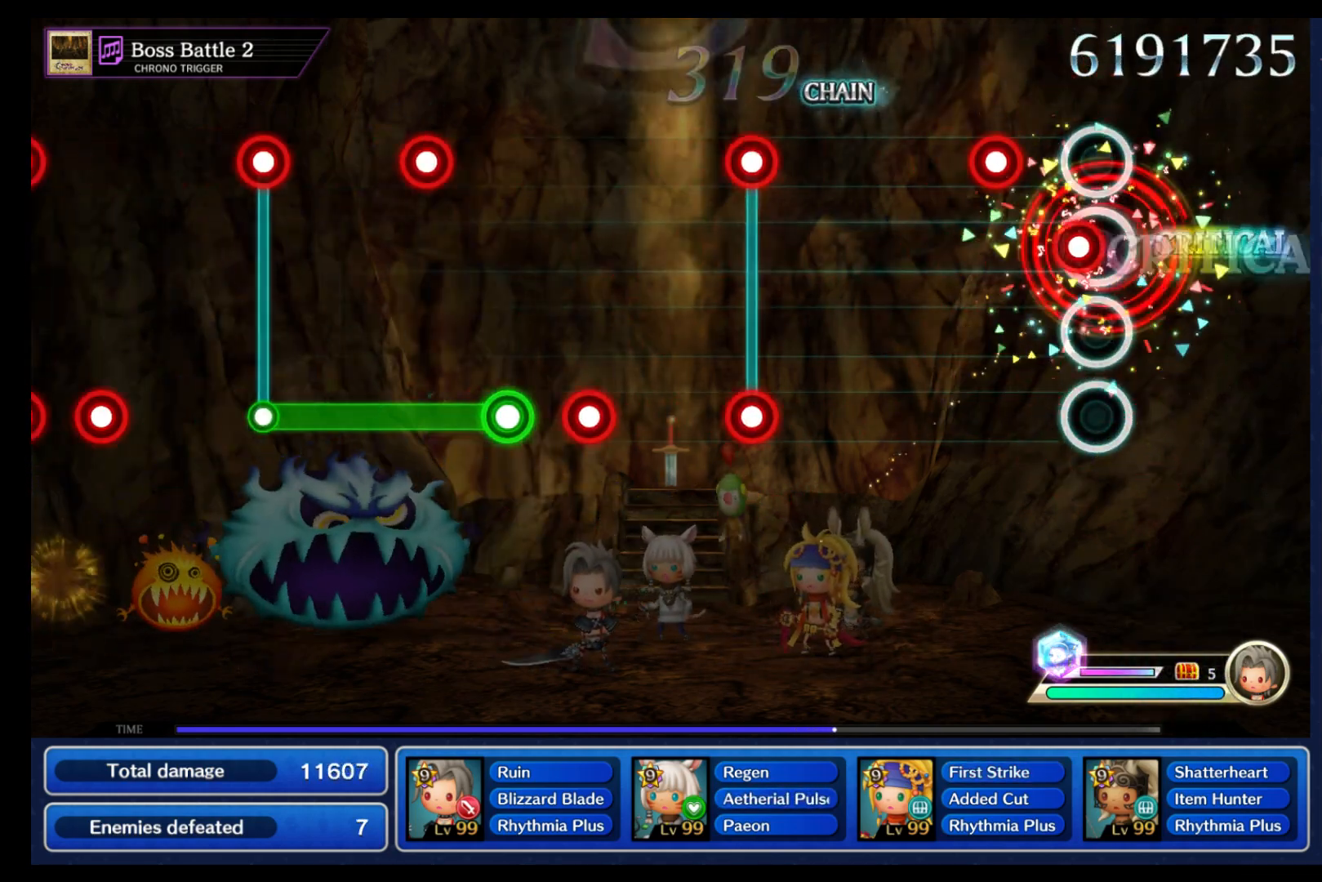
{"buttons": [], "left_stick": "center", "right_stick": "center", "events": [[67, "B", "down"], [150, "B", "up"], [217, "B", "down"], [317, "B", "up"]]}
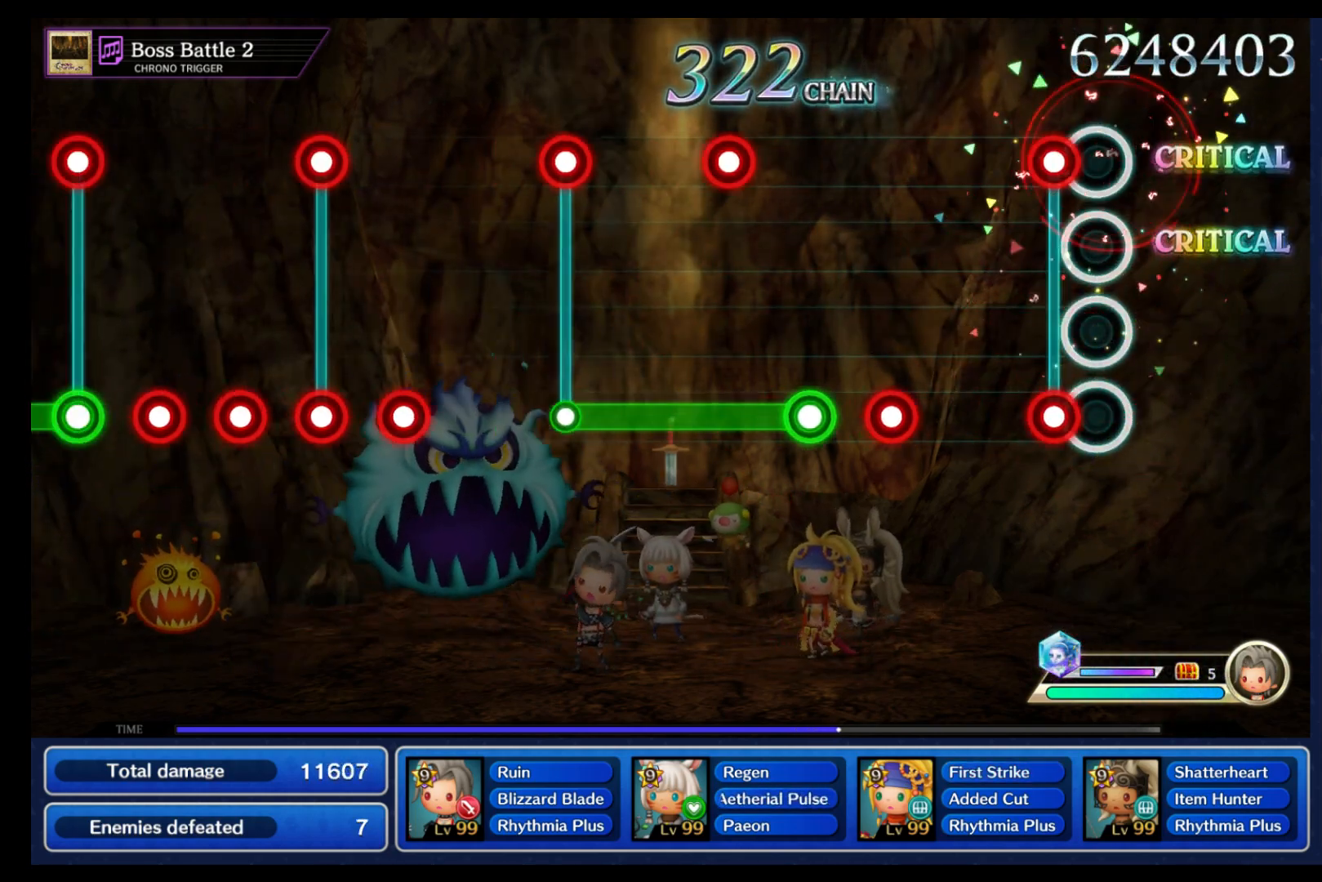
{"buttons": ["B"], "left_stick": "center", "right_stick": "center", "events": [[83, "B", "down"], [83, "Y", "down"], [217, "B", "up"], [217, "Y", "up"], [367, "B", "down"], [433, "B", "up"], [483, "B", "down"]]}
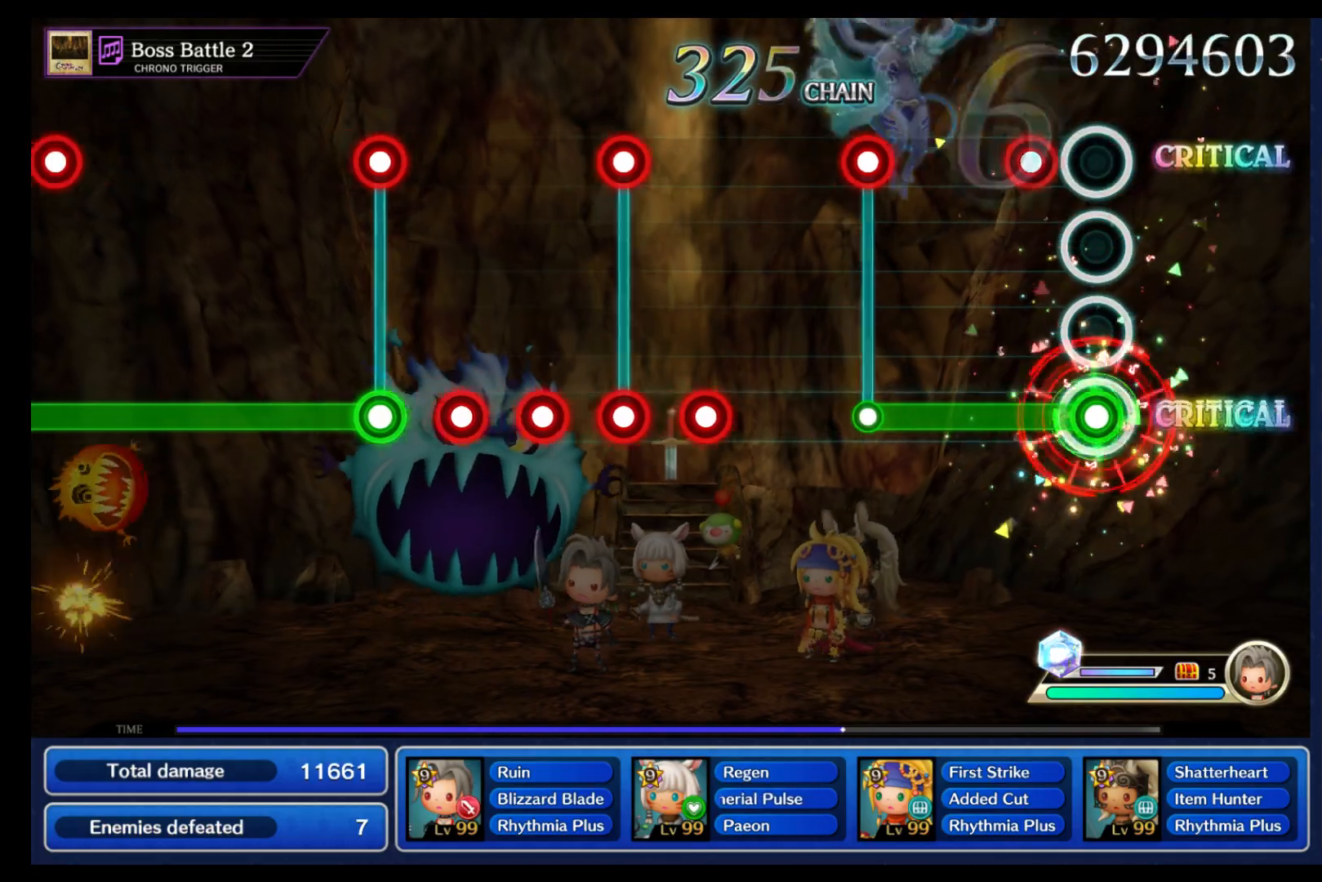
{"buttons": [], "left_stick": "center", "right_stick": "center", "events": [[150, "L1", "down"], [250, "L1", "up"], [417, "B", "up"], [417, "L1", "down"], [467, "L1", "up"]]}
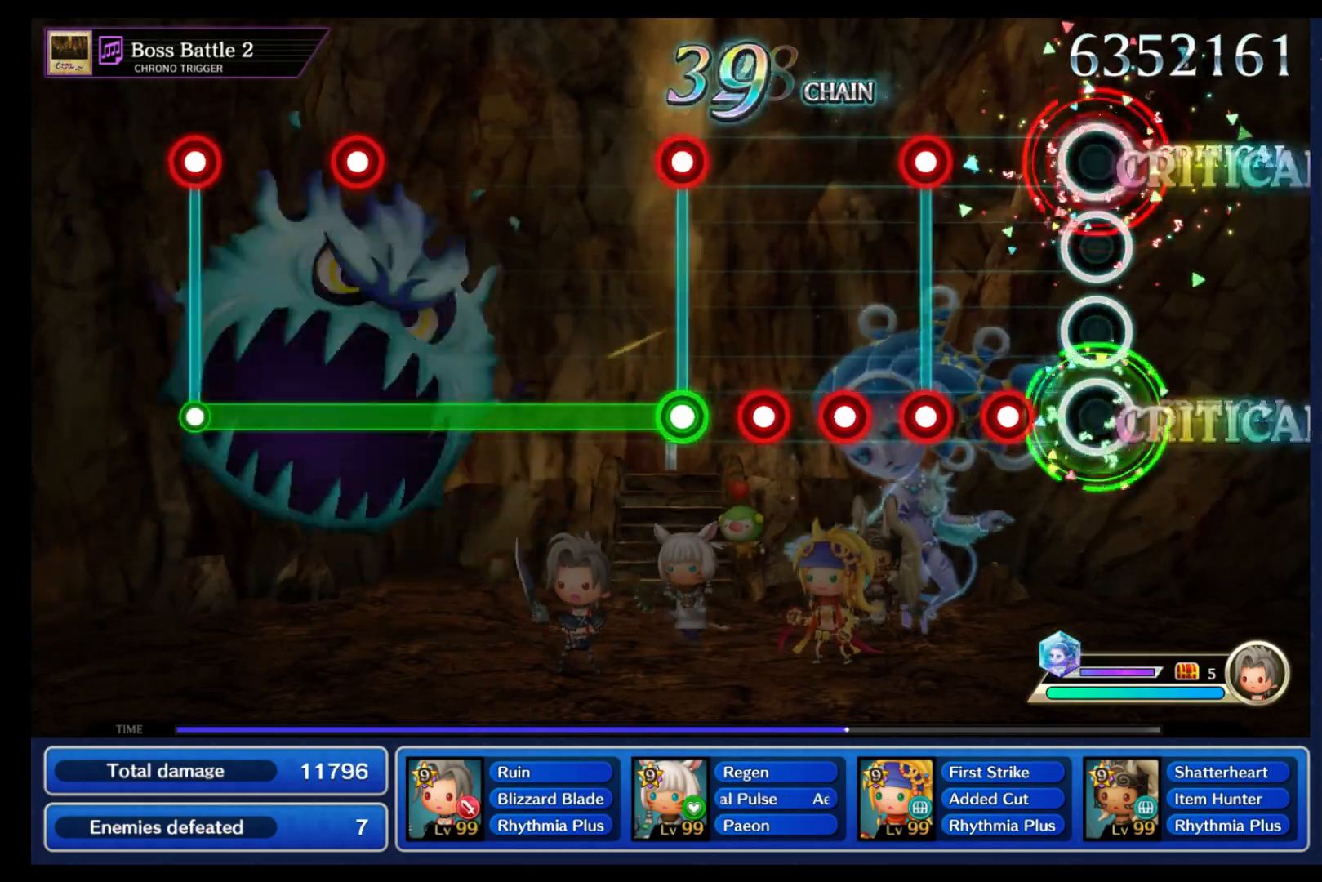
{"buttons": ["B"], "left_stick": "center", "right_stick": "center", "events": [[133, "B", "down"], [217, "B", "up"], [283, "L1", "down"], [333, "B", "down"], [367, "L1", "up"], [400, "B", "up"], [450, "B", "down"]]}
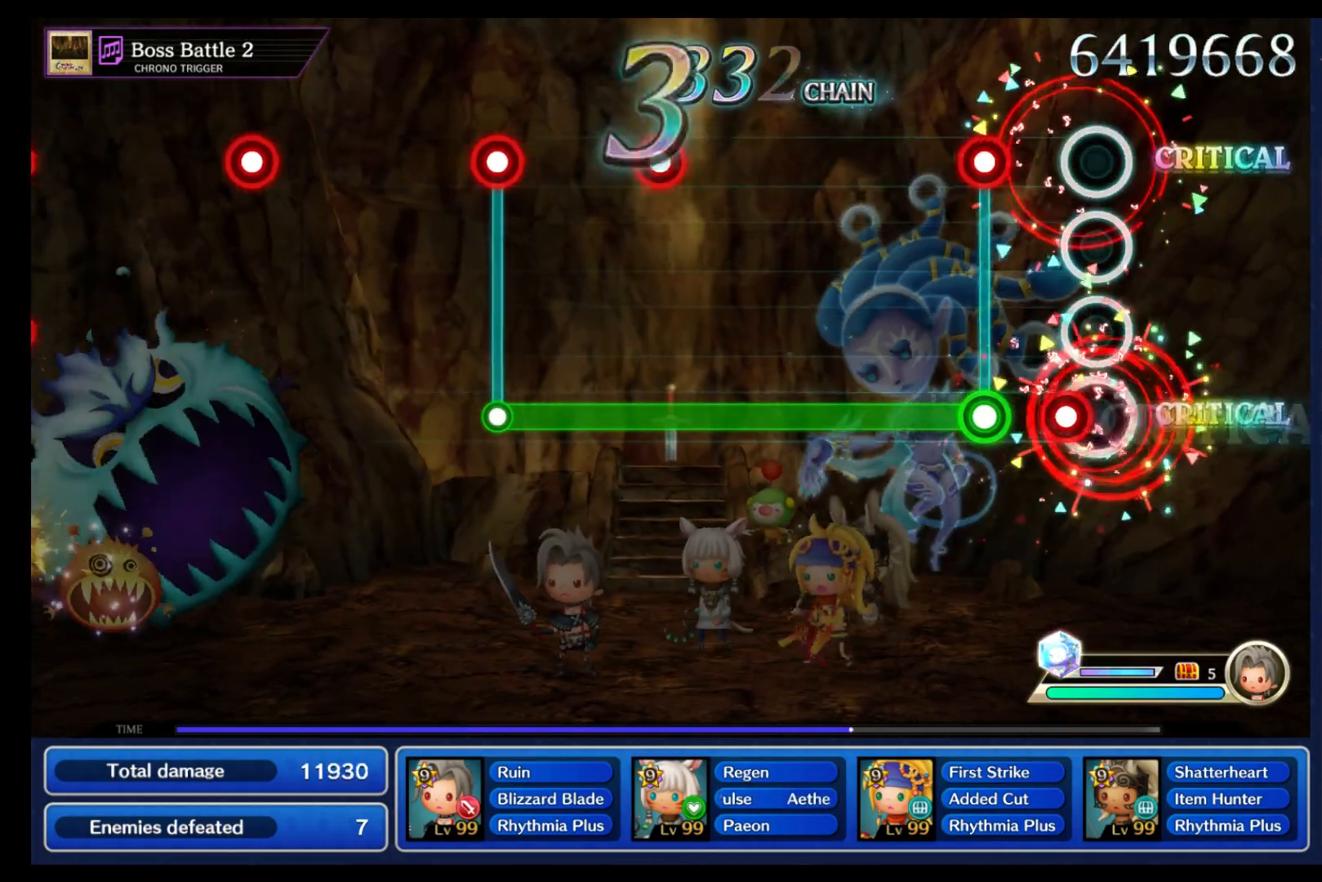
{"buttons": ["B"], "left_stick": "center", "right_stick": "center", "events": [[17, "B", "up"], [83, "B", "down"], [150, "B", "up"], [183, "L1", "down"], [217, "B", "down"], [267, "L1", "up"]]}
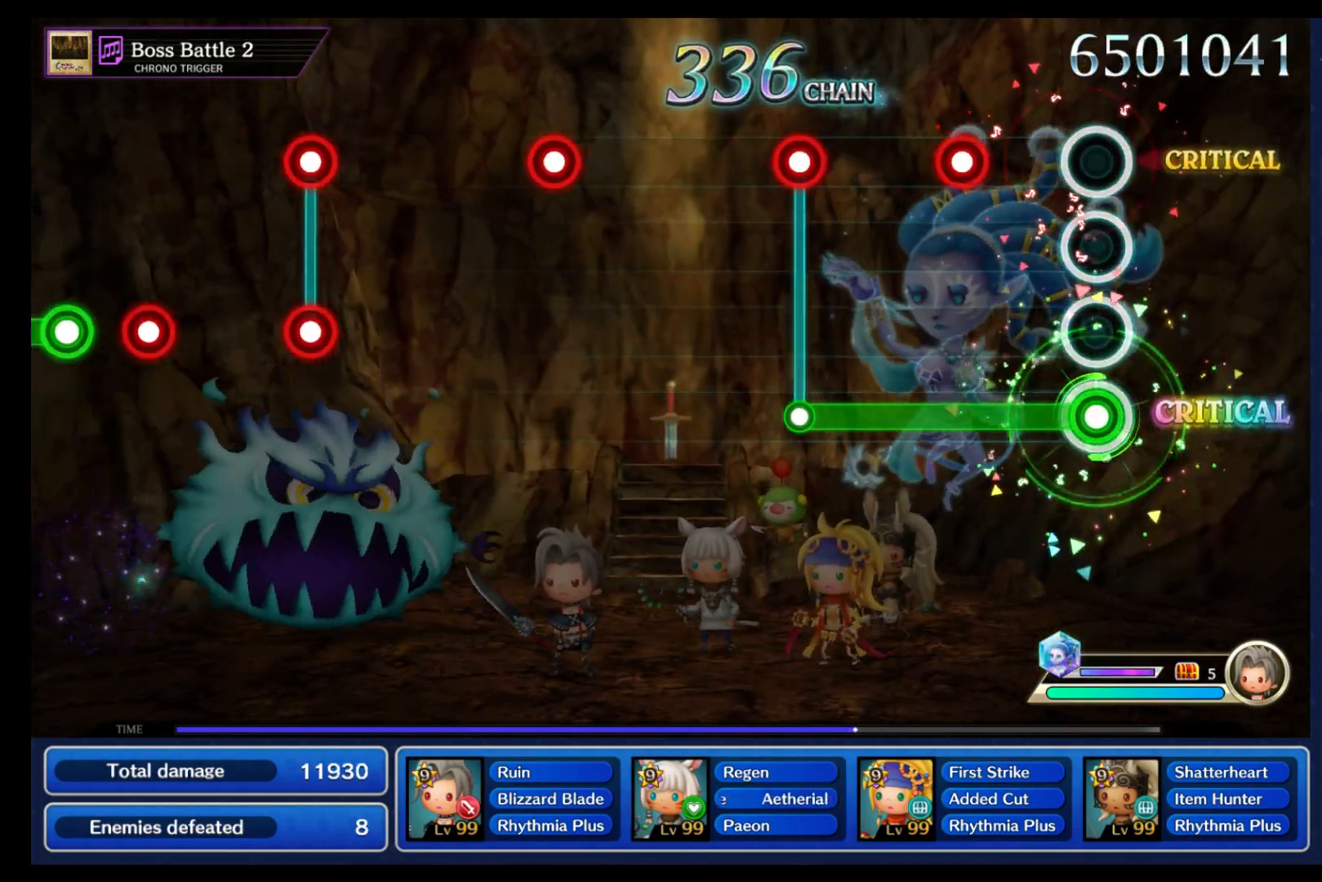
{"buttons": ["L1"], "left_stick": "center", "right_stick": "center", "events": [[183, "L1", "down"], [267, "L1", "up"], [417, "B", "up"], [467, "L1", "down"]]}
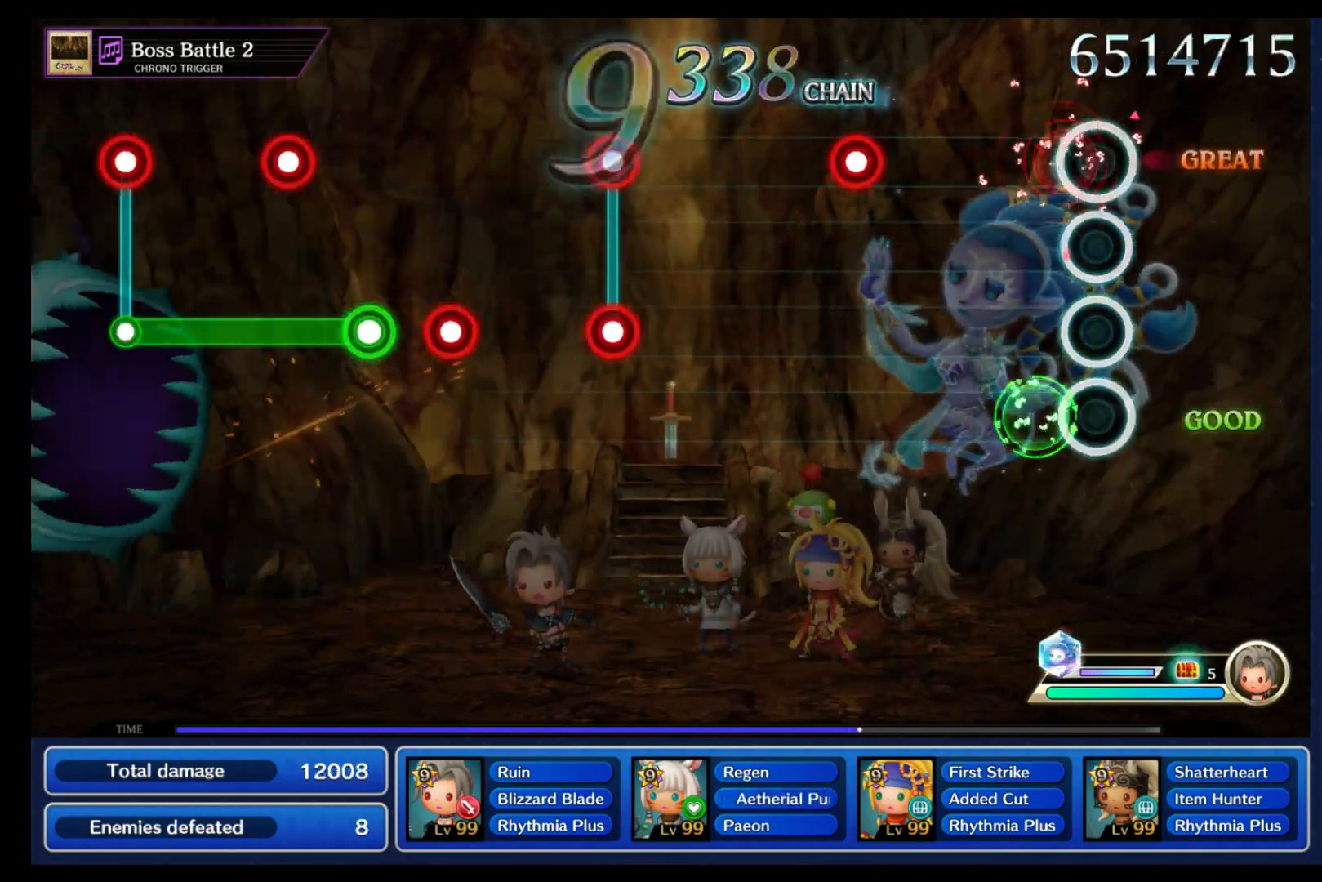
{"buttons": [], "left_stick": "center", "right_stick": "center", "events": [[17, "L1", "up"], [383, "B", "down"], [483, "B", "up"]]}
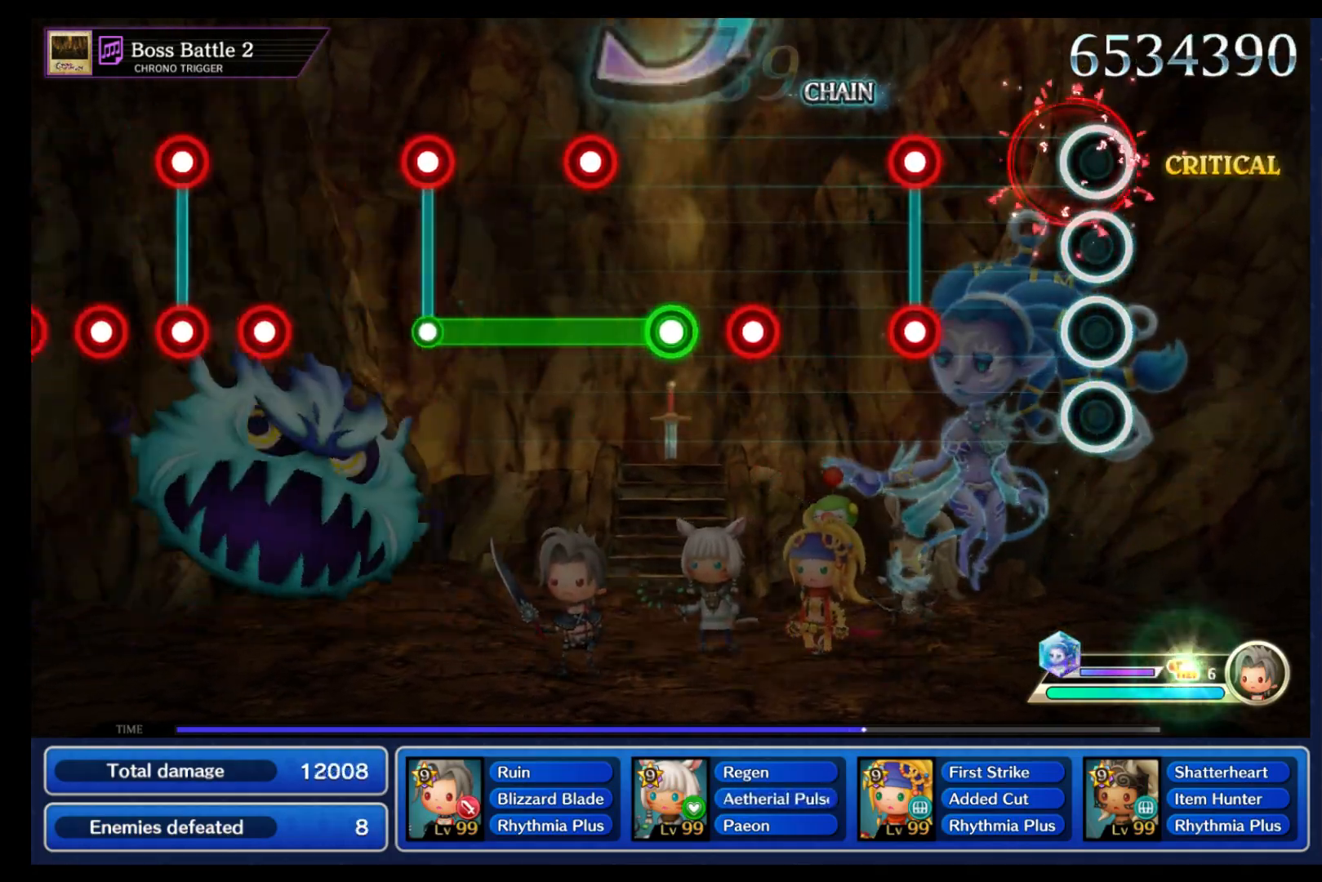
{"buttons": [], "left_stick": "center", "right_stick": "center", "events": [[283, "L1", "down"], [300, "B", "down"], [367, "L1", "up"], [383, "B", "up"]]}
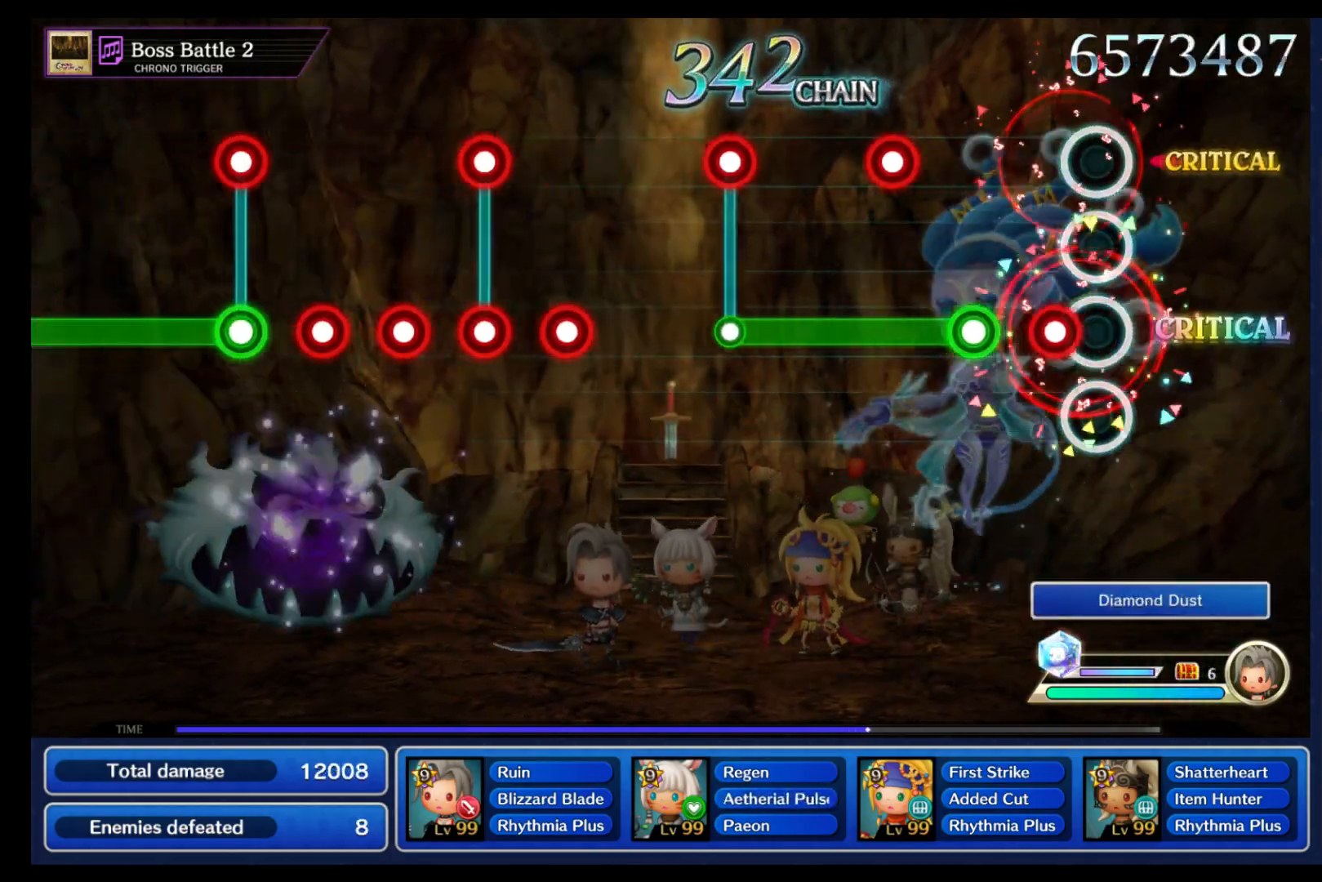
{"buttons": ["B"], "left_stick": "center", "right_stick": "center", "events": [[83, "B", "down"], [150, "B", "up"], [217, "B", "down"], [250, "L1", "down"], [350, "L1", "up"]]}
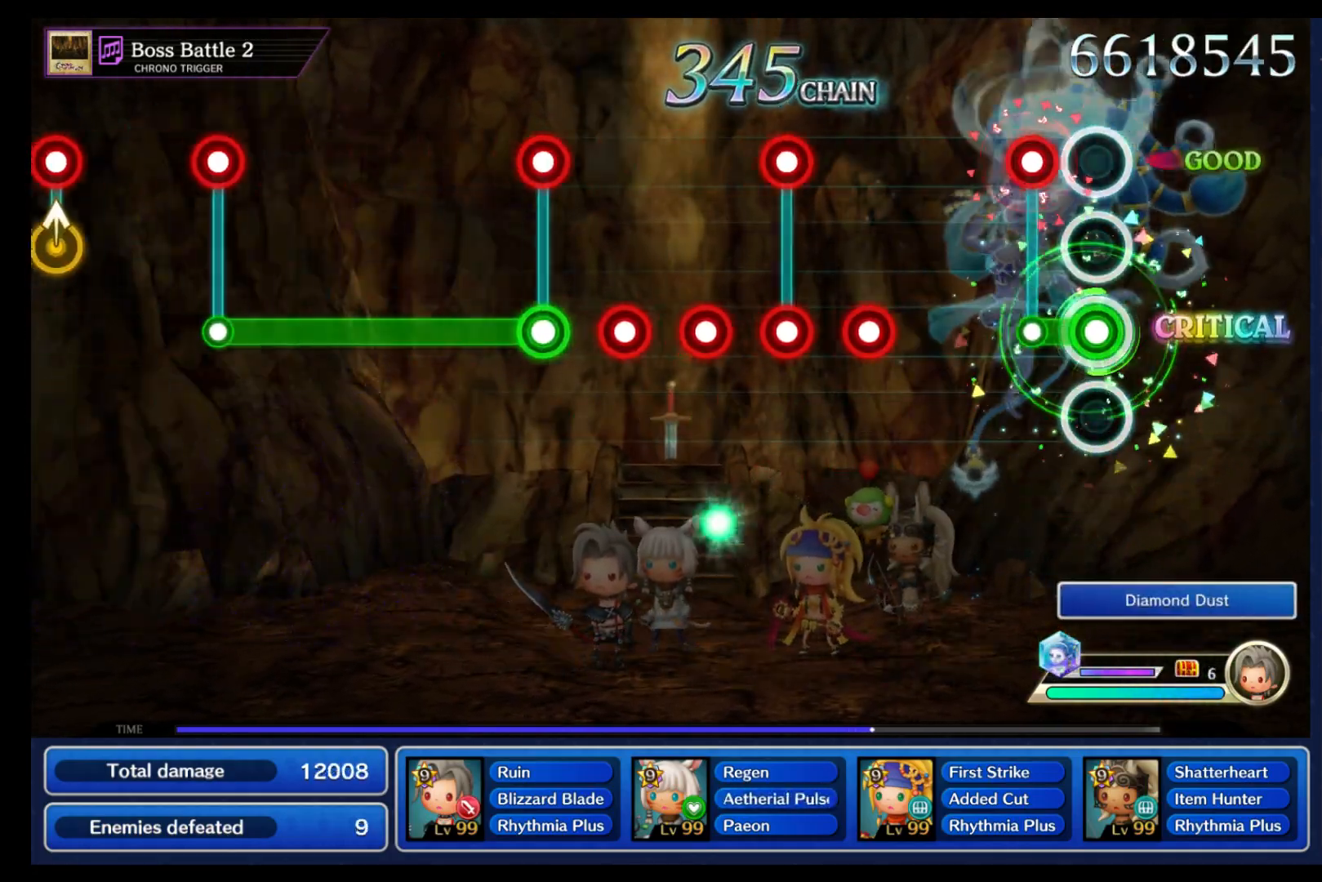
{"buttons": [], "left_stick": "center", "right_stick": "center", "events": [[83, "L1", "down"], [150, "B", "up"], [183, "L1", "up"], [383, "B", "down"], [467, "B", "up"]]}
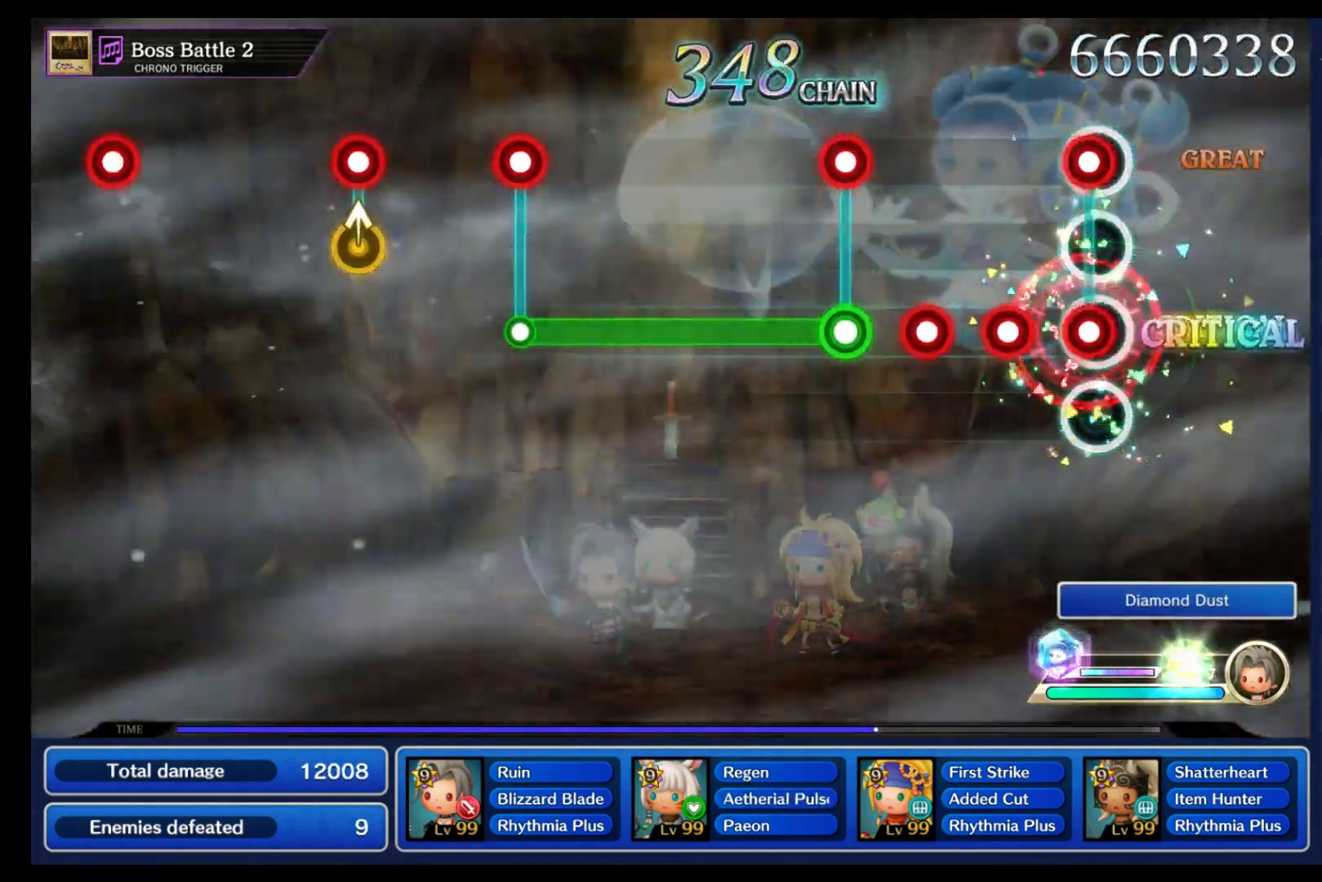
{"buttons": ["B", "L1"], "left_stick": "center", "right_stick": "center", "events": [[33, "L1", "down"], [67, "B", "down"], [117, "B", "up"], [117, "L1", "up"], [183, "B", "down"], [250, "B", "up"], [300, "B", "down"], [383, "B", "up"], [433, "L1", "down"], [450, "B", "down"]]}
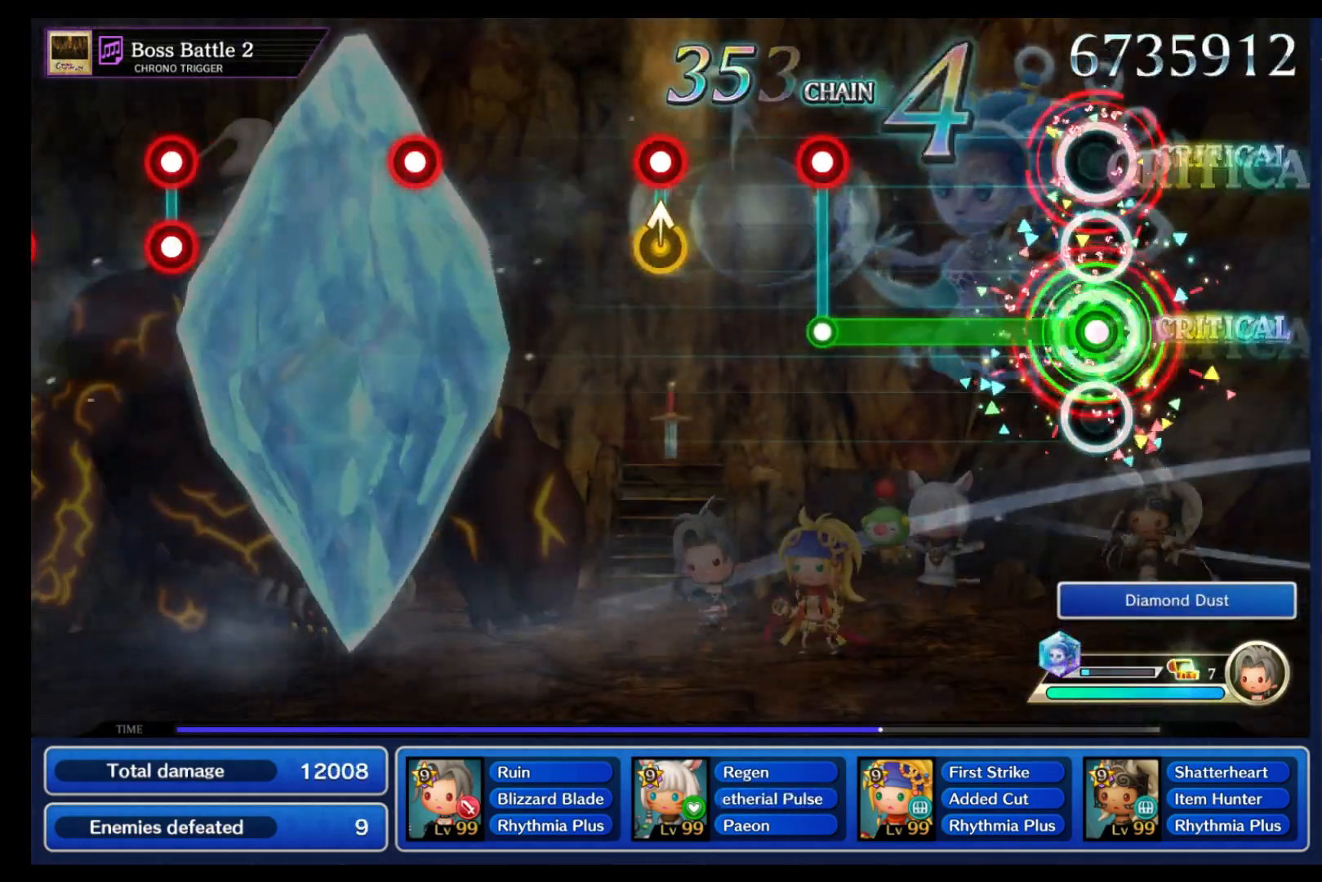
{"buttons": ["L1"], "left_stick": "center", "right_stick": "center", "events": [[17, "L1", "up"], [450, "B", "up"], [450, "L1", "down"]]}
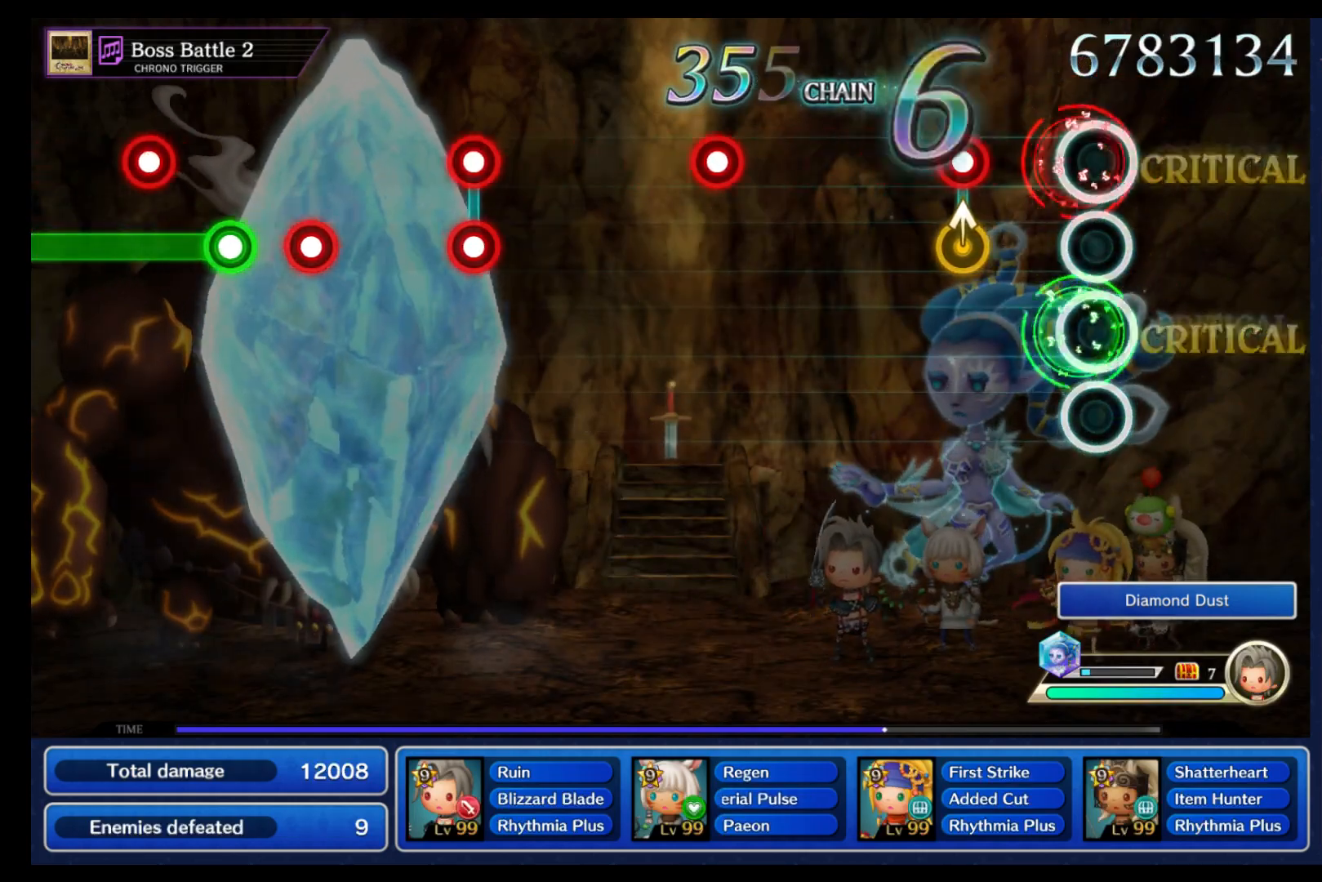
{"buttons": [], "left_stick": "center", "right_stick": "center", "events": [[17, "L1", "up"], [233, "B", "down"], [317, "B", "up"]]}
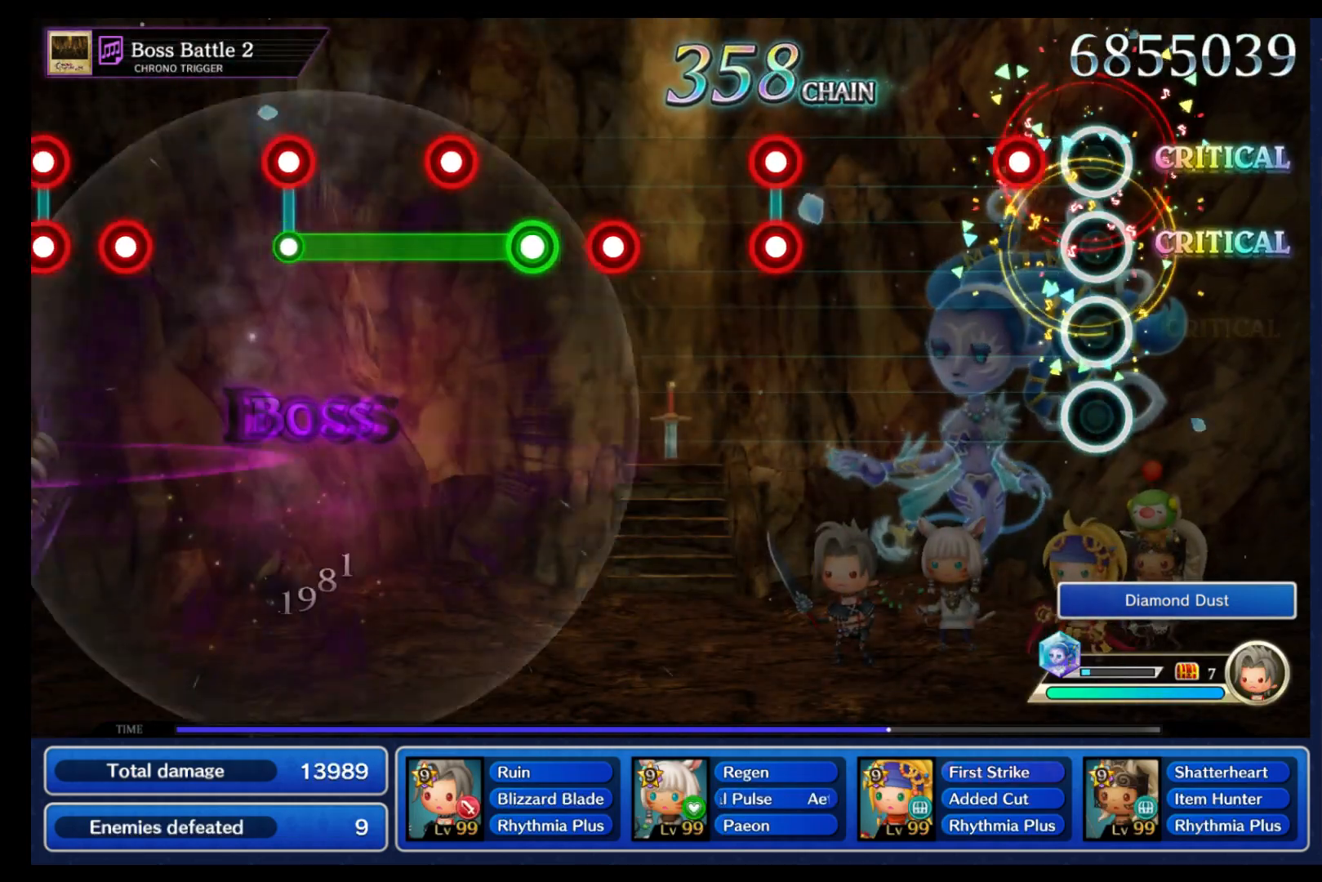
{"buttons": [], "left_stick": "center", "right_stick": "center", "events": [[133, "B", "down"], [233, "B", "up"]]}
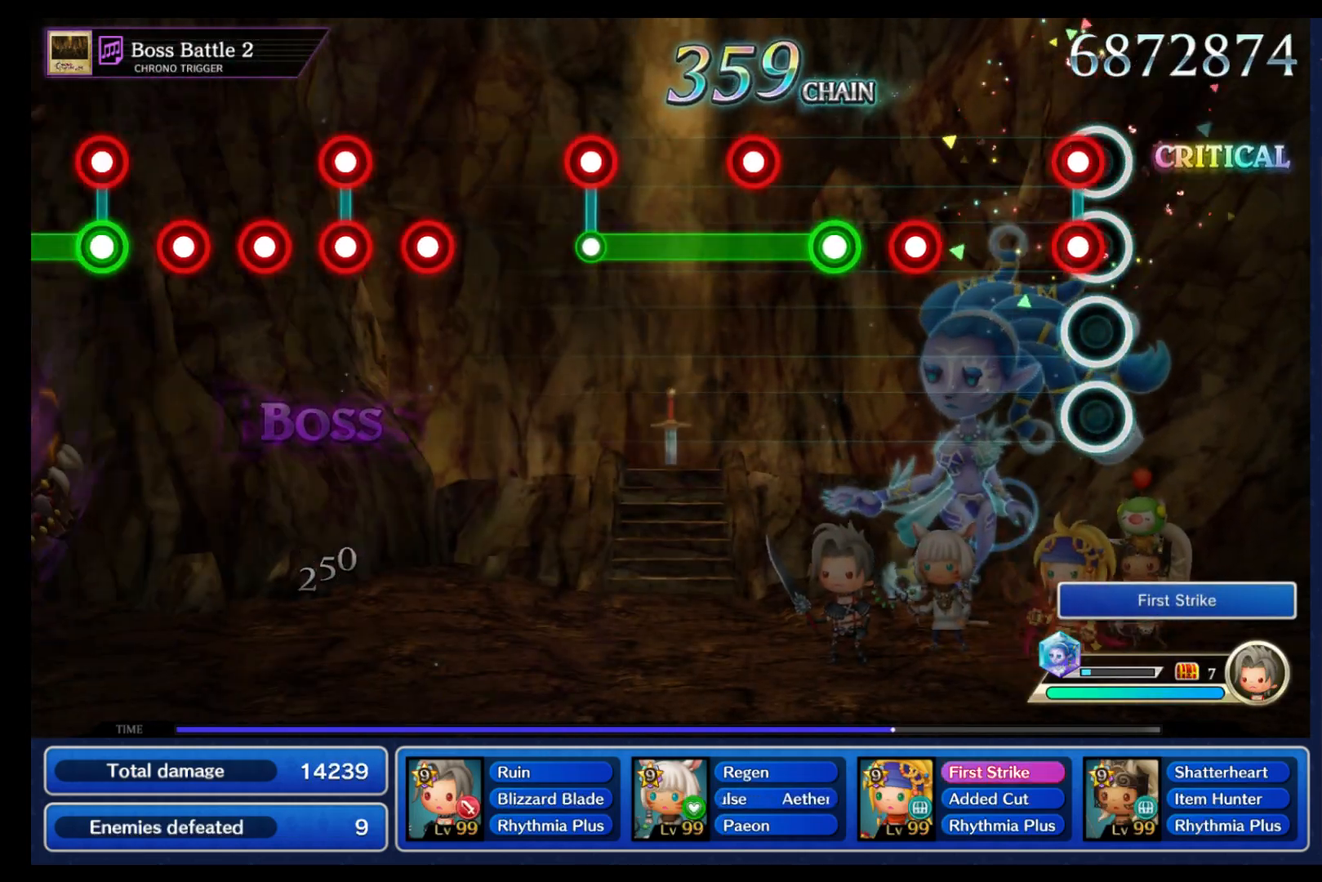
{"buttons": ["B"], "left_stick": "center", "right_stick": "center", "events": [[33, "B", "down"], [33, "L1", "down"], [100, "B", "up"], [100, "L1", "up"], [333, "B", "down"], [417, "B", "up"], [500, "B", "down"]]}
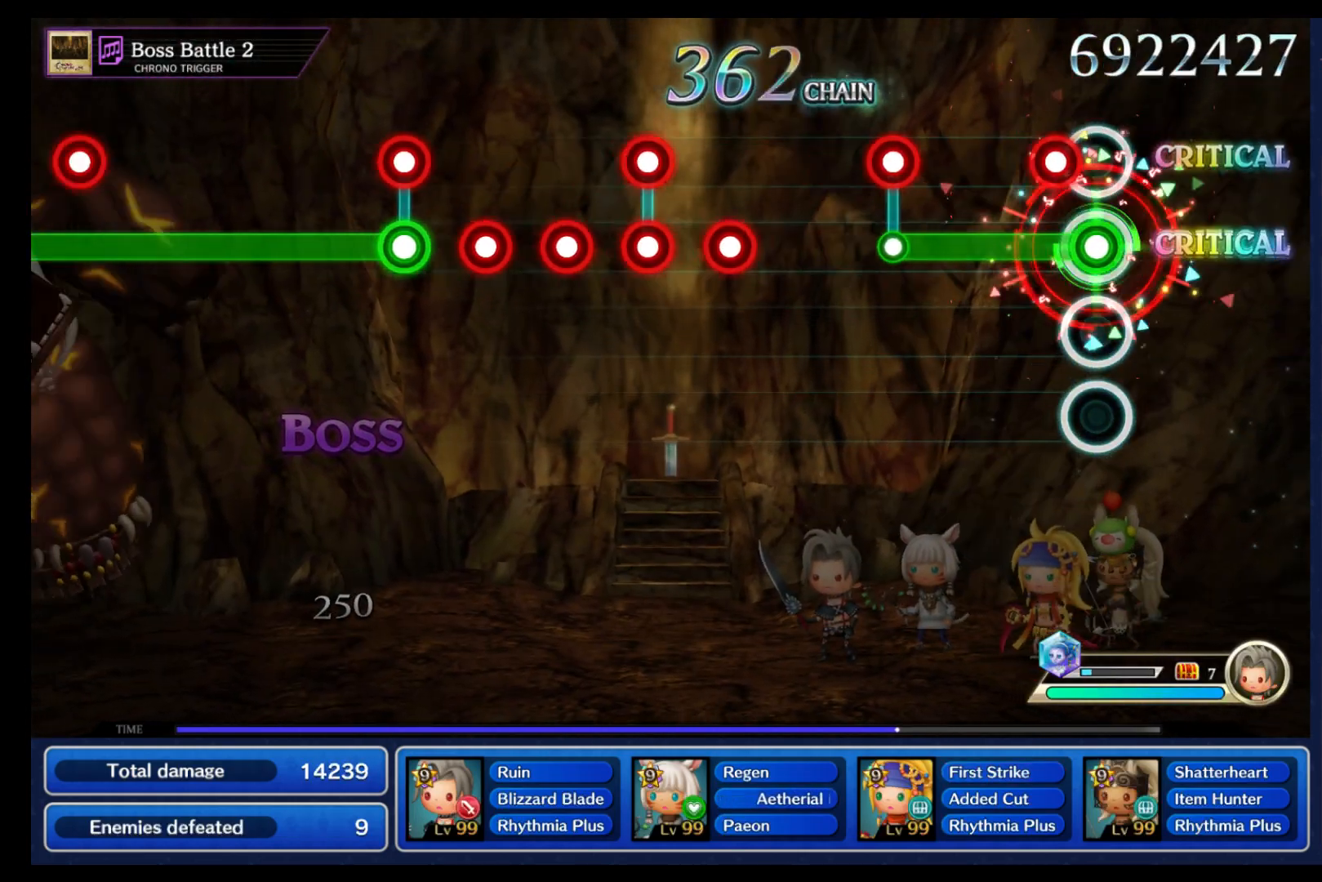
{"buttons": [], "left_stick": "center", "right_stick": "center", "events": [[100, "L1", "down"], [167, "L1", "up"], [383, "B", "up"], [400, "L1", "down"], [467, "L1", "up"]]}
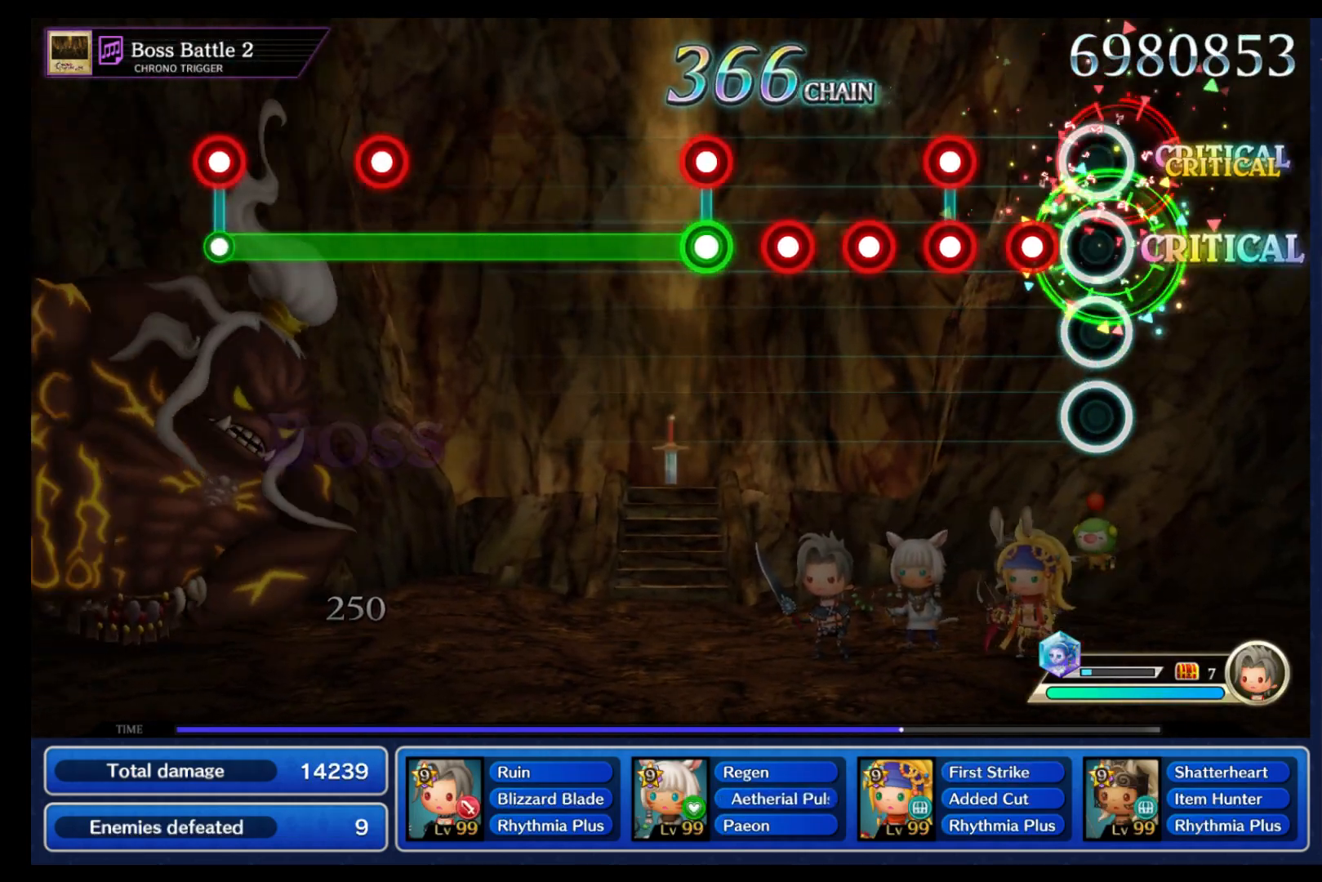
{"buttons": [], "left_stick": "center", "right_stick": "center", "events": [[150, "B", "down"], [217, "B", "up"], [283, "L1", "down"], [333, "B", "down"], [367, "B", "up"], [367, "L1", "up"], [433, "B", "down"], [500, "B", "up"]]}
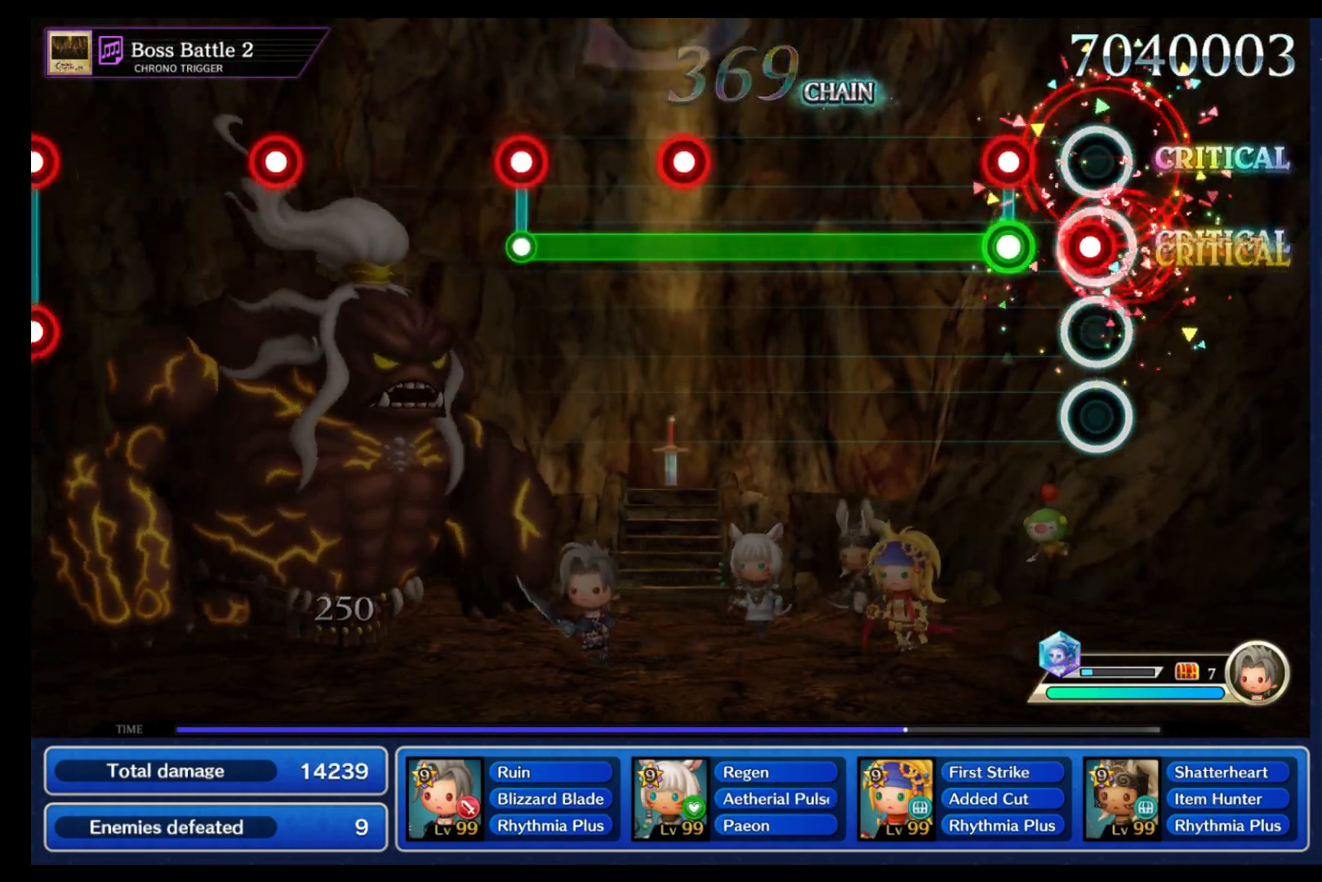
{"buttons": ["B"], "left_stick": "center", "right_stick": "center", "events": [[67, "B", "down"], [133, "B", "up"], [167, "L1", "down"], [183, "B", "down"], [267, "L1", "up"]]}
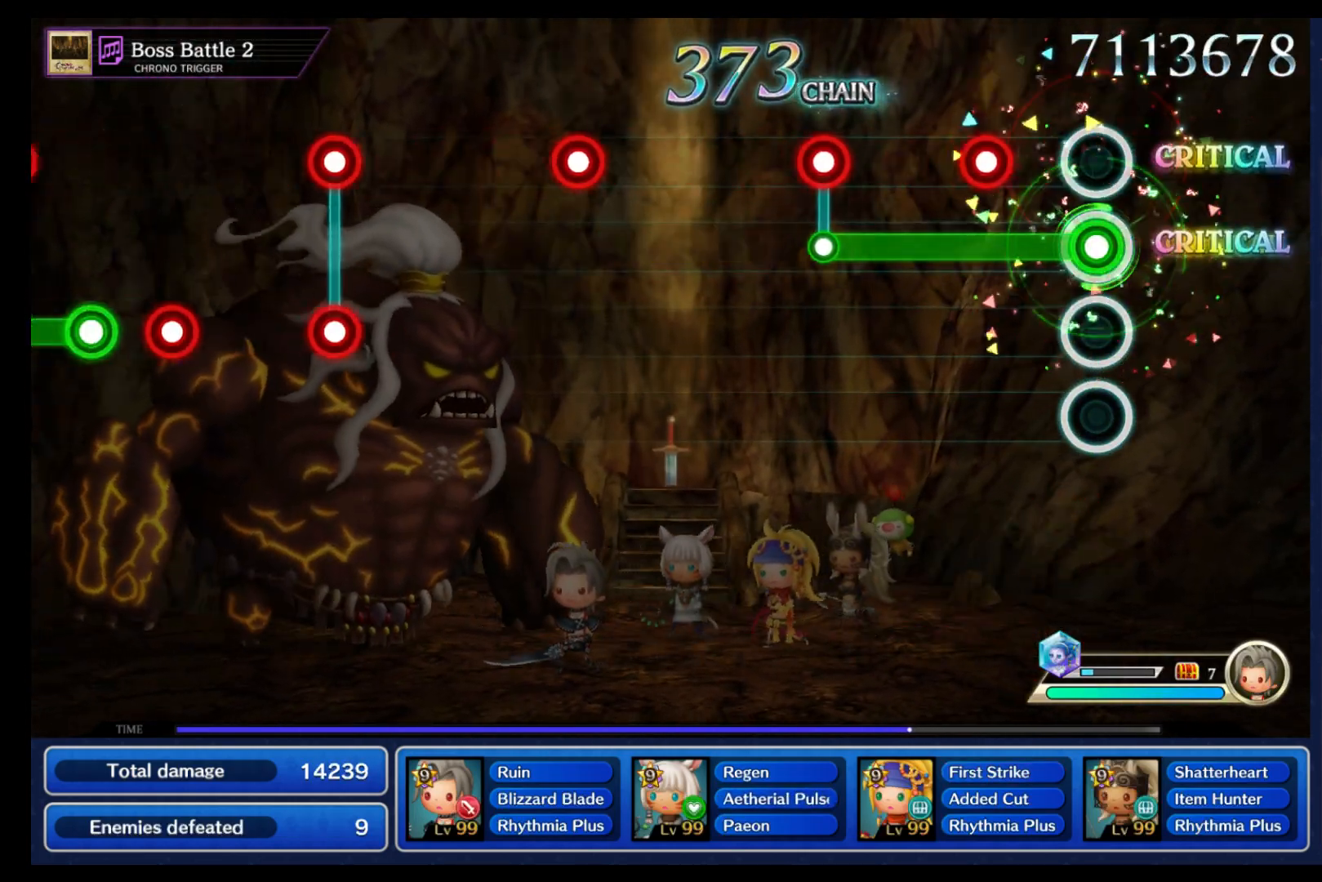
{"buttons": [], "left_stick": "center", "right_stick": "center", "events": [[233, "L1", "down"], [300, "L1", "up"], [433, "B", "up"], [450, "L1", "down"], [500, "L1", "up"]]}
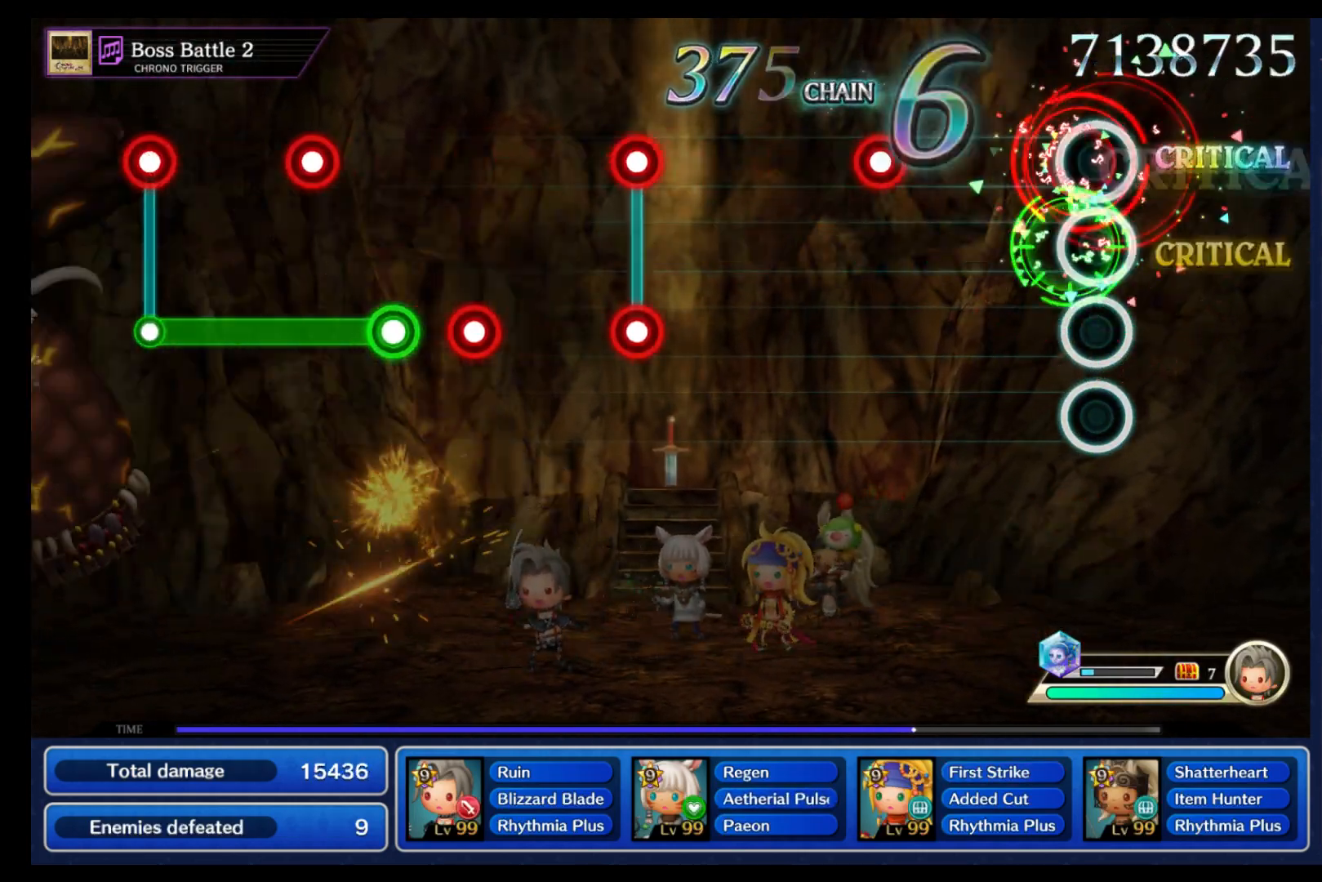
{"buttons": [], "left_stick": "center", "right_stick": "center", "events": [[400, "B", "down"], [467, "B", "up"]]}
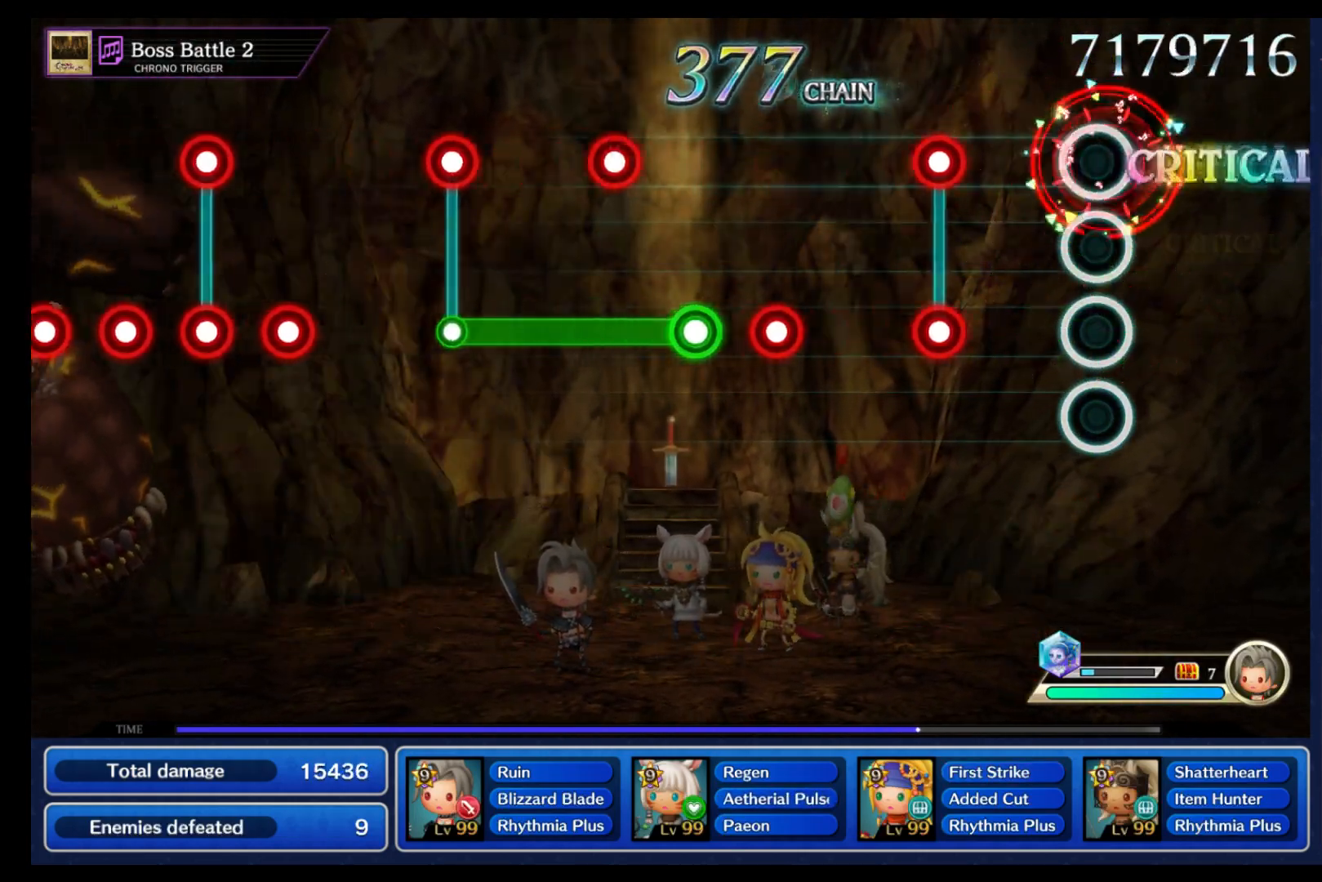
{"buttons": [], "left_stick": "center", "right_stick": "center", "events": [[267, "B", "down"], [267, "L1", "down"], [350, "B", "up"], [350, "L1", "up"]]}
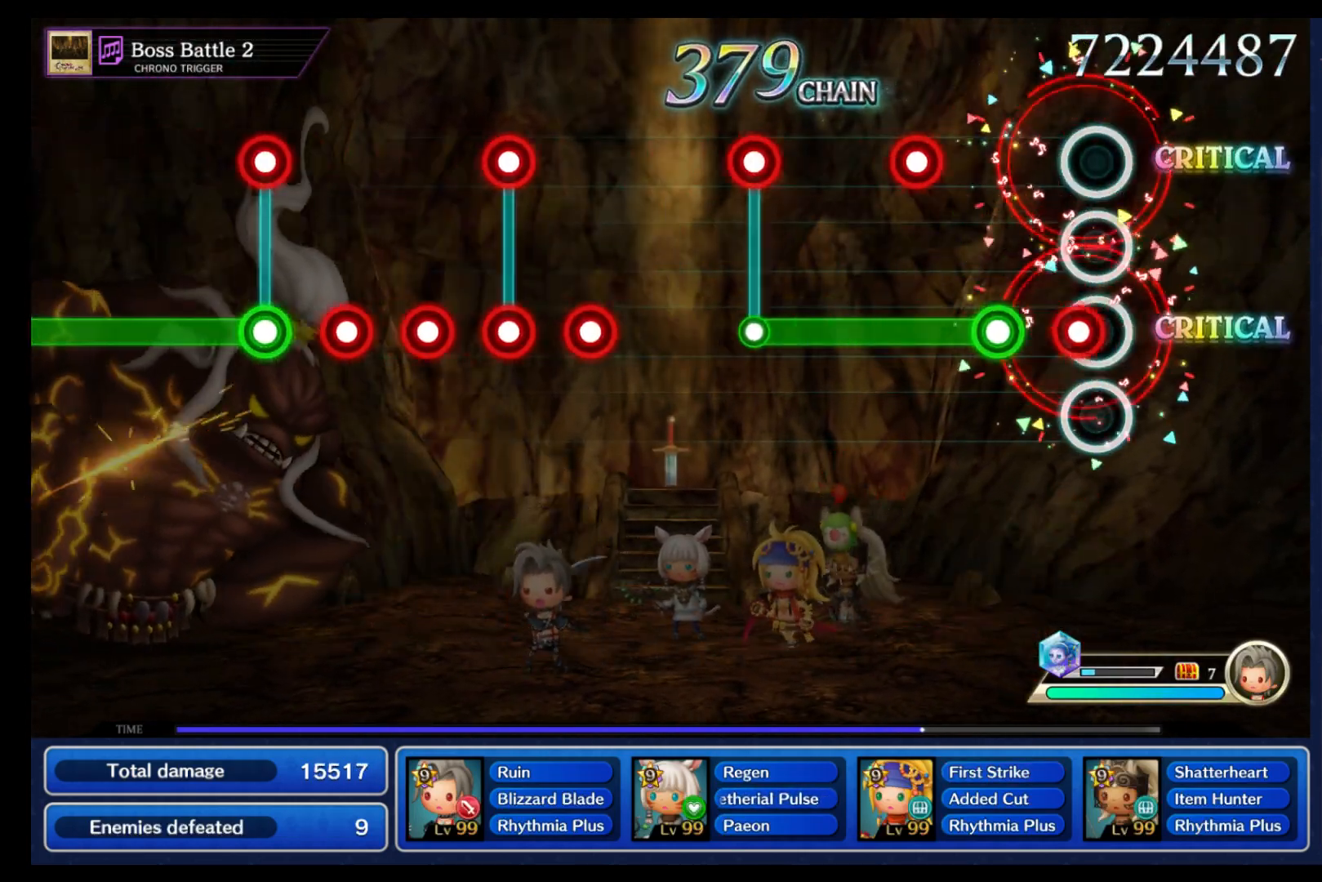
{"buttons": ["B"], "left_stick": "center", "right_stick": "center", "events": [[67, "B", "down"], [133, "B", "up"], [217, "B", "down"], [317, "L1", "down"], [400, "L1", "up"]]}
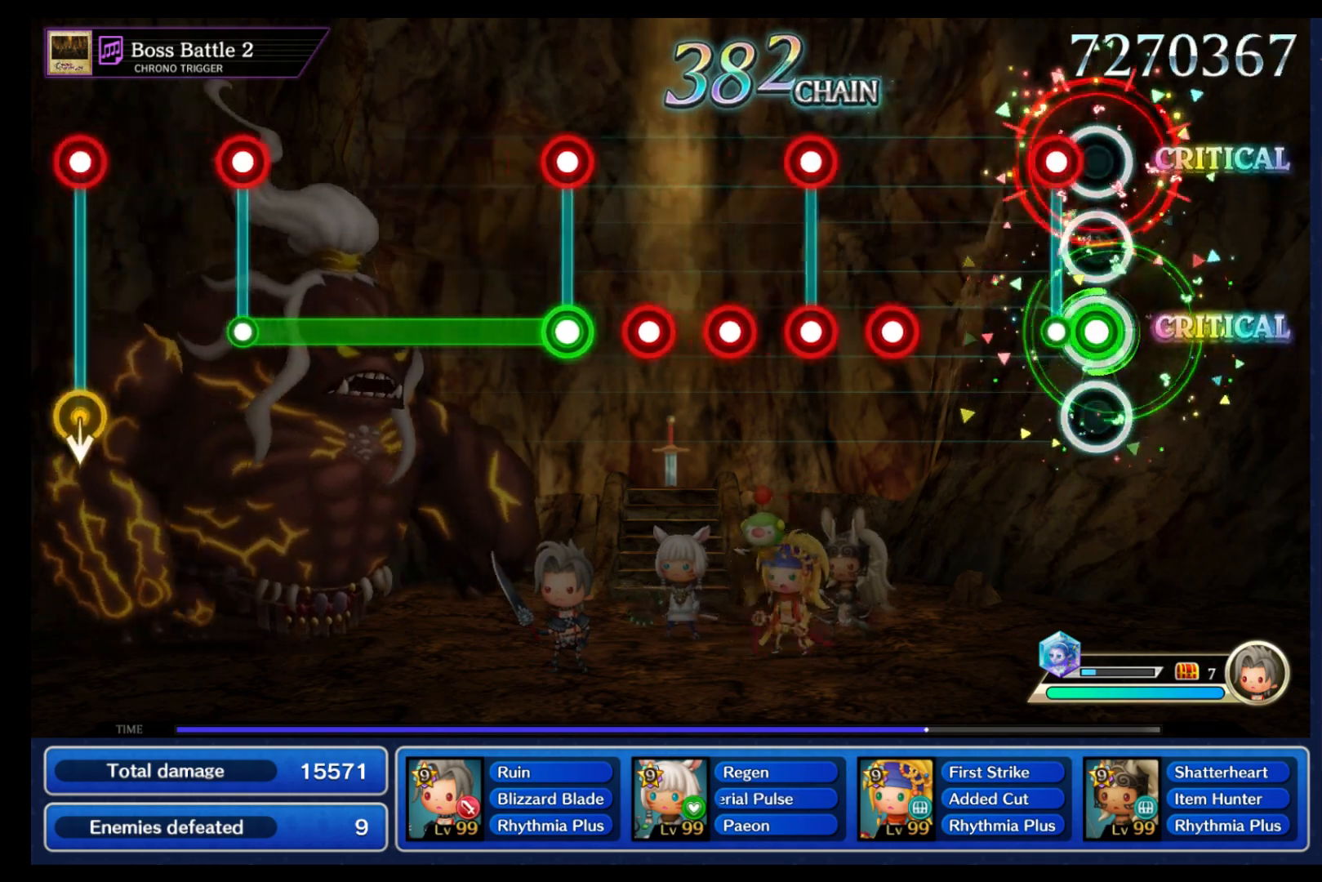
{"buttons": ["L1"], "left_stick": "center", "right_stick": "center", "events": [[100, "B", "up"], [117, "L1", "down"], [167, "L1", "up"], [367, "B", "down"], [433, "B", "up"], [500, "L1", "down"]]}
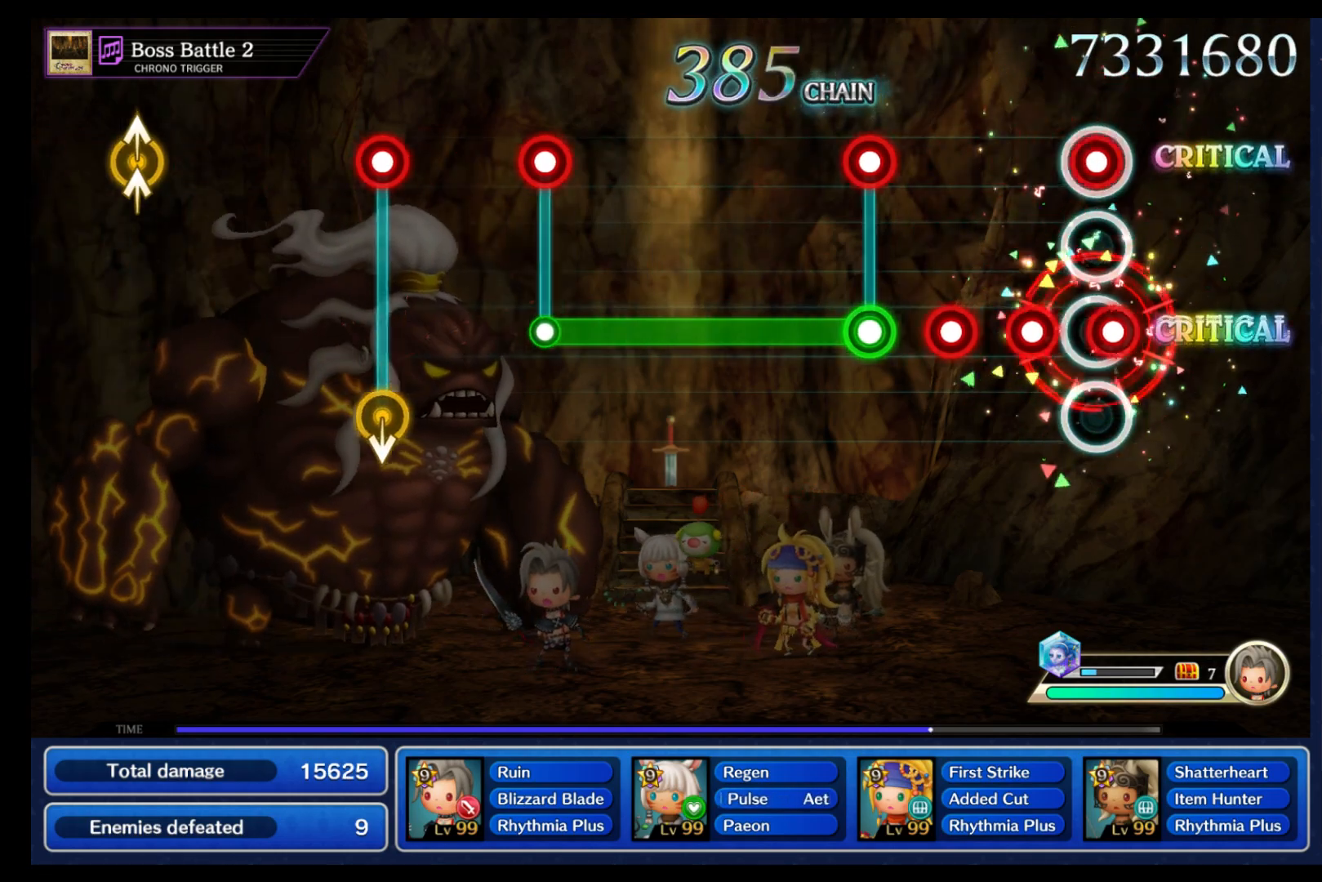
{"buttons": ["B"], "left_stick": "center", "right_stick": "center", "events": [[50, "B", "down"], [83, "L1", "up"], [100, "B", "up"], [150, "B", "down"], [217, "B", "up"], [267, "B", "down"], [350, "B", "up"], [417, "B", "down"], [417, "L1", "down"], [500, "L1", "up"]]}